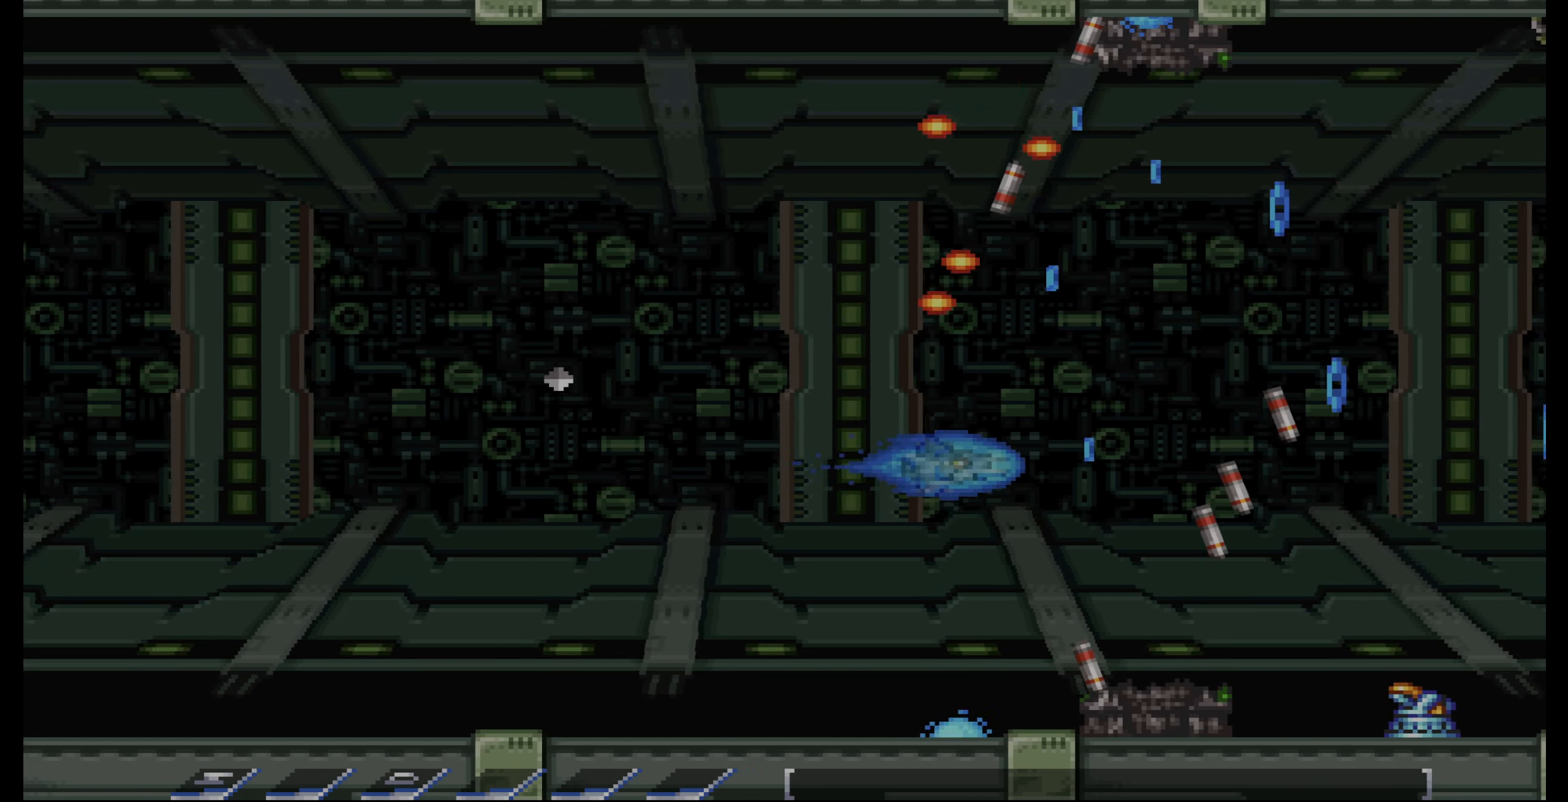
Gameplay with a controller (PlayStation layout); each line is a JSON object with the inputs held at the frame after it. "events" lists button and stick changes between this image and that frame as [ms after this image, input, new state], when the widget could be followed in between. Not read: L3 R3.
{"buttons": ["CROSS", "DPAD_DOWN", "DPAD_LEFT"], "events": [[50, "DPAD_LEFT", "up"], [217, "DPAD_DOWN", "up"], [433, "DPAD_LEFT", "down"], [500, "DPAD_DOWN", "down"]]}
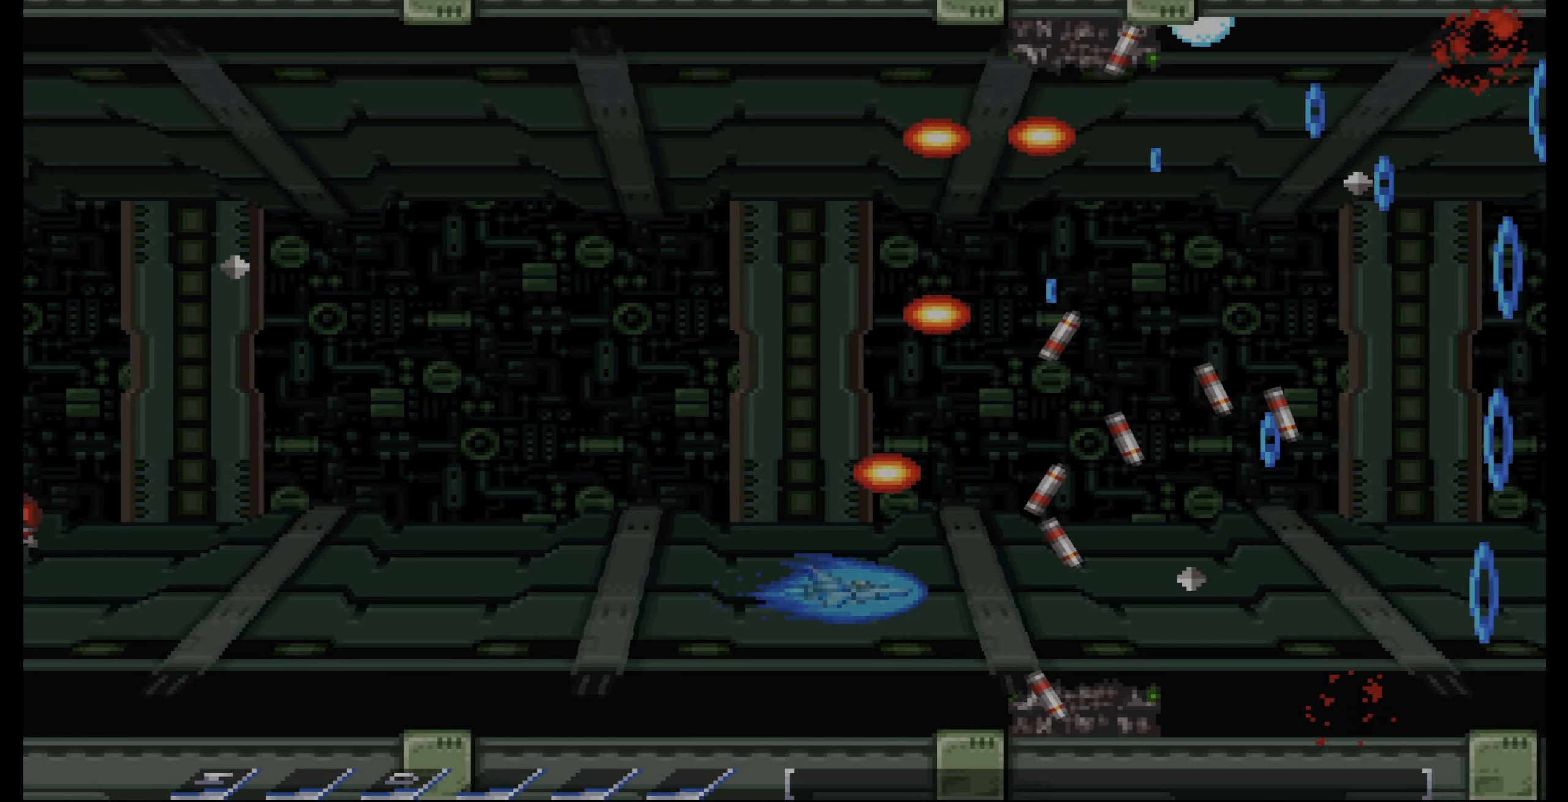
{"buttons": ["CROSS", "DPAD_UP", "DPAD_LEFT"], "events": [[17, "DPAD_LEFT", "up"], [67, "DPAD_DOWN", "up"], [83, "DPAD_LEFT", "down"], [133, "DPAD_UP", "down"], [233, "DPAD_LEFT", "up"], [466, "DPAD_LEFT", "down"]]}
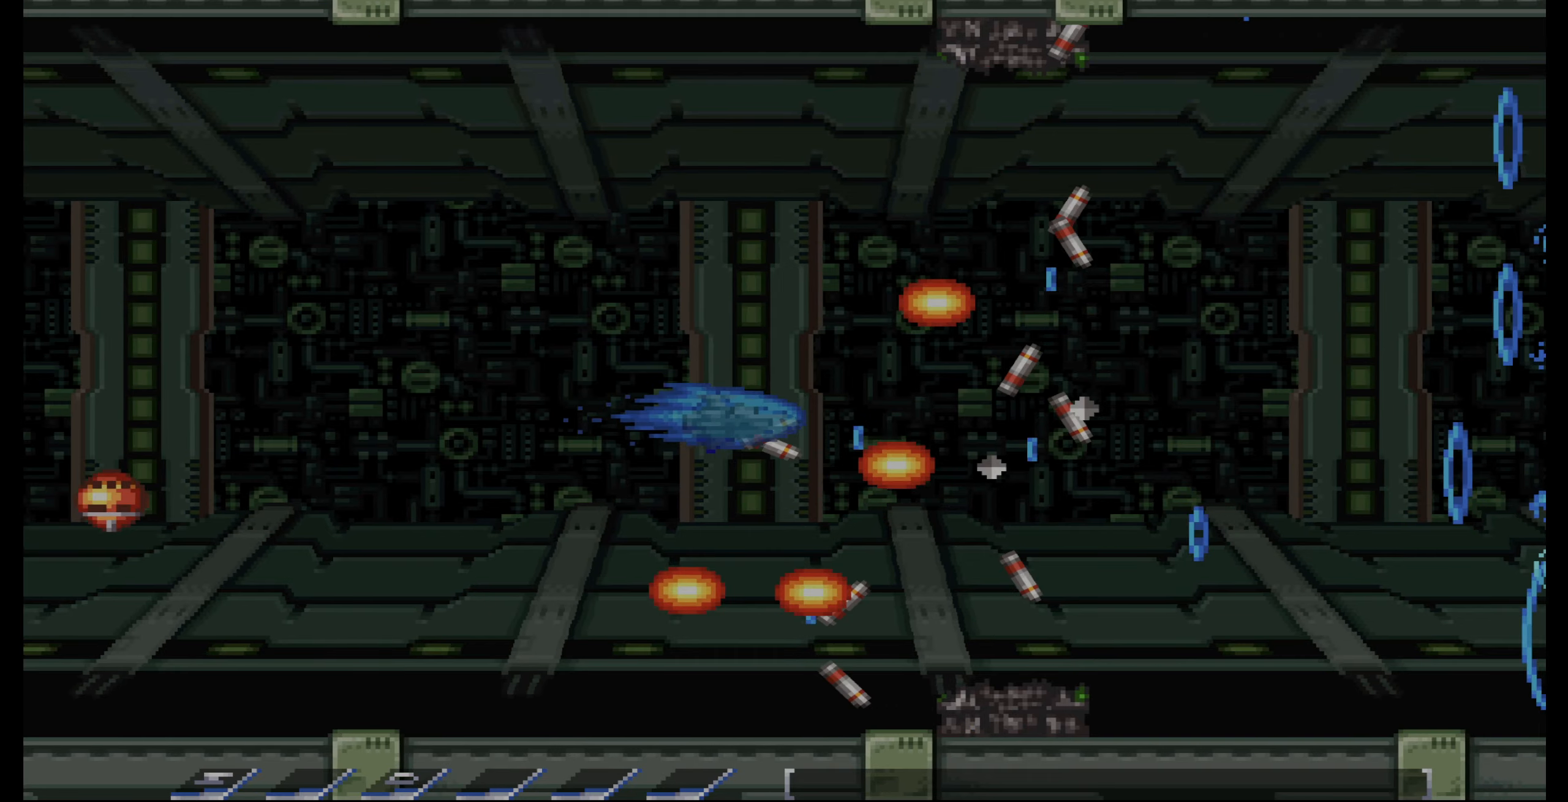
{"buttons": ["CROSS", "DPAD_RIGHT"], "events": [[66, "DPAD_LEFT", "up"], [300, "DPAD_RIGHT", "down"], [400, "DPAD_UP", "up"]]}
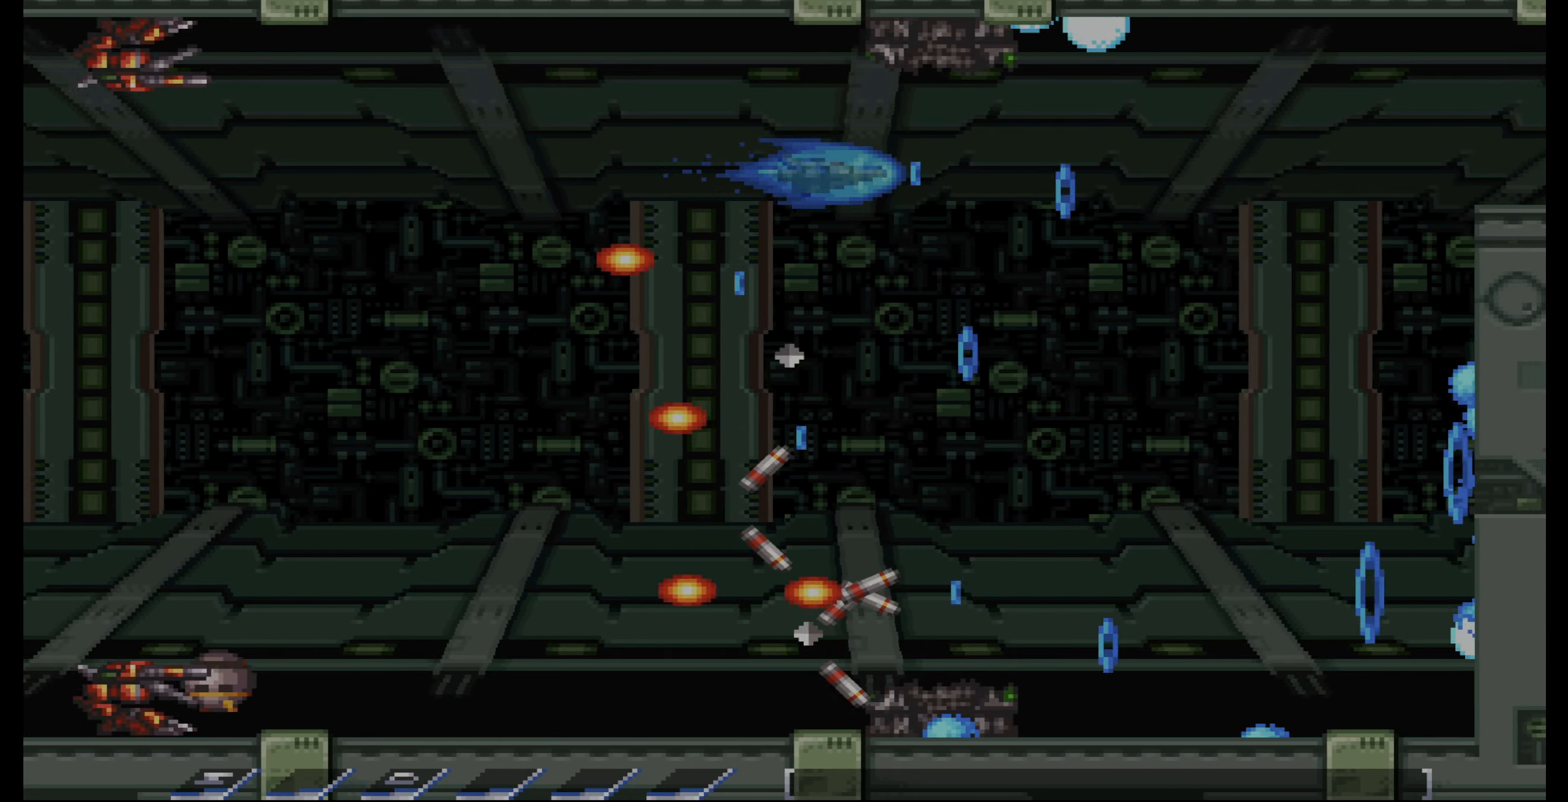
{"buttons": [], "events": [[116, "DPAD_RIGHT", "up"], [450, "CROSS", "up"]]}
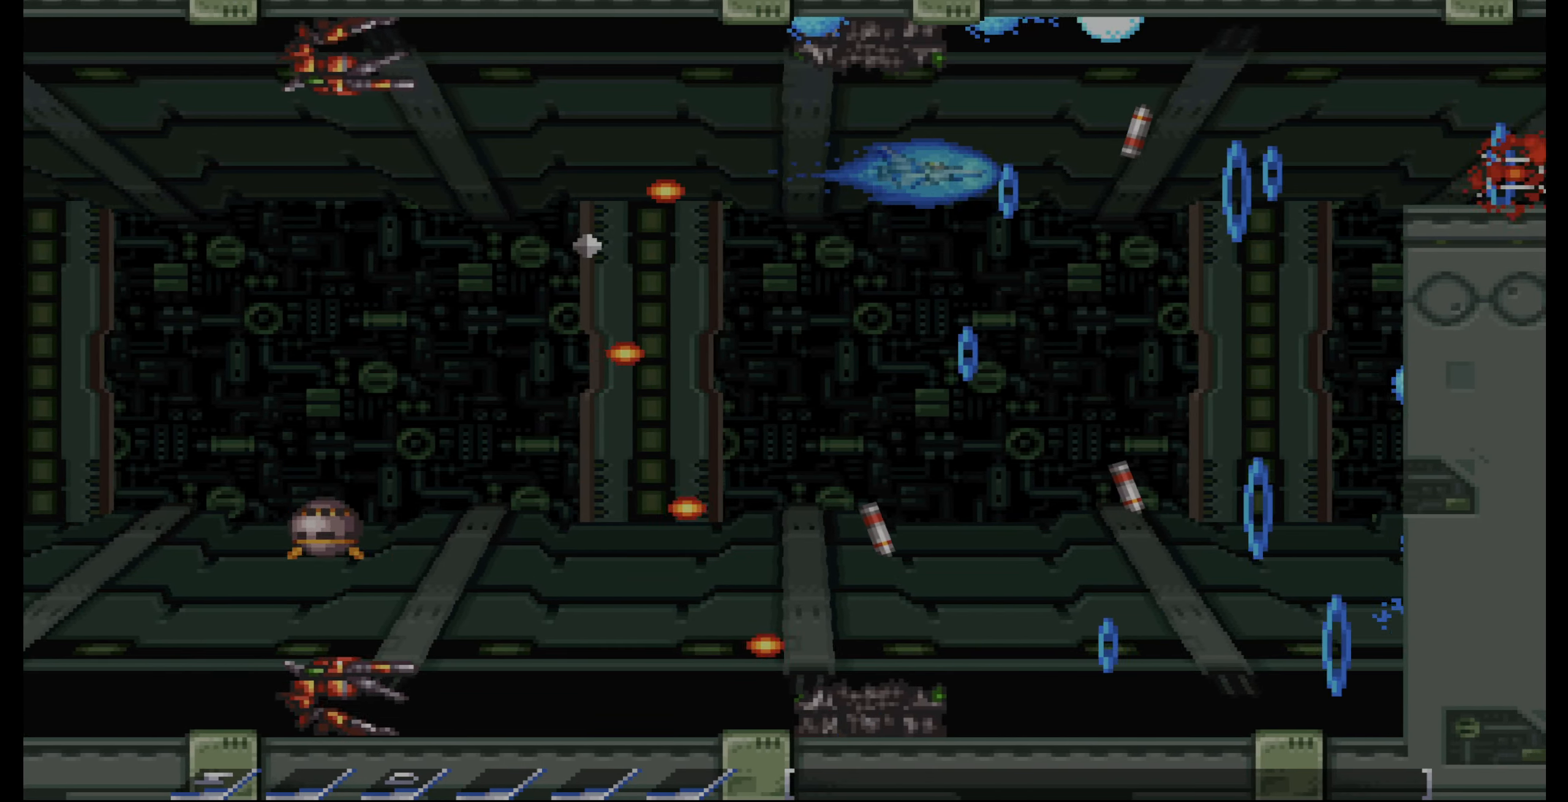
{"buttons": ["DPAD_LEFT"], "events": [[100, "DPAD_DOWN", "down"], [216, "DPAD_LEFT", "down"], [350, "DPAD_DOWN", "up"]]}
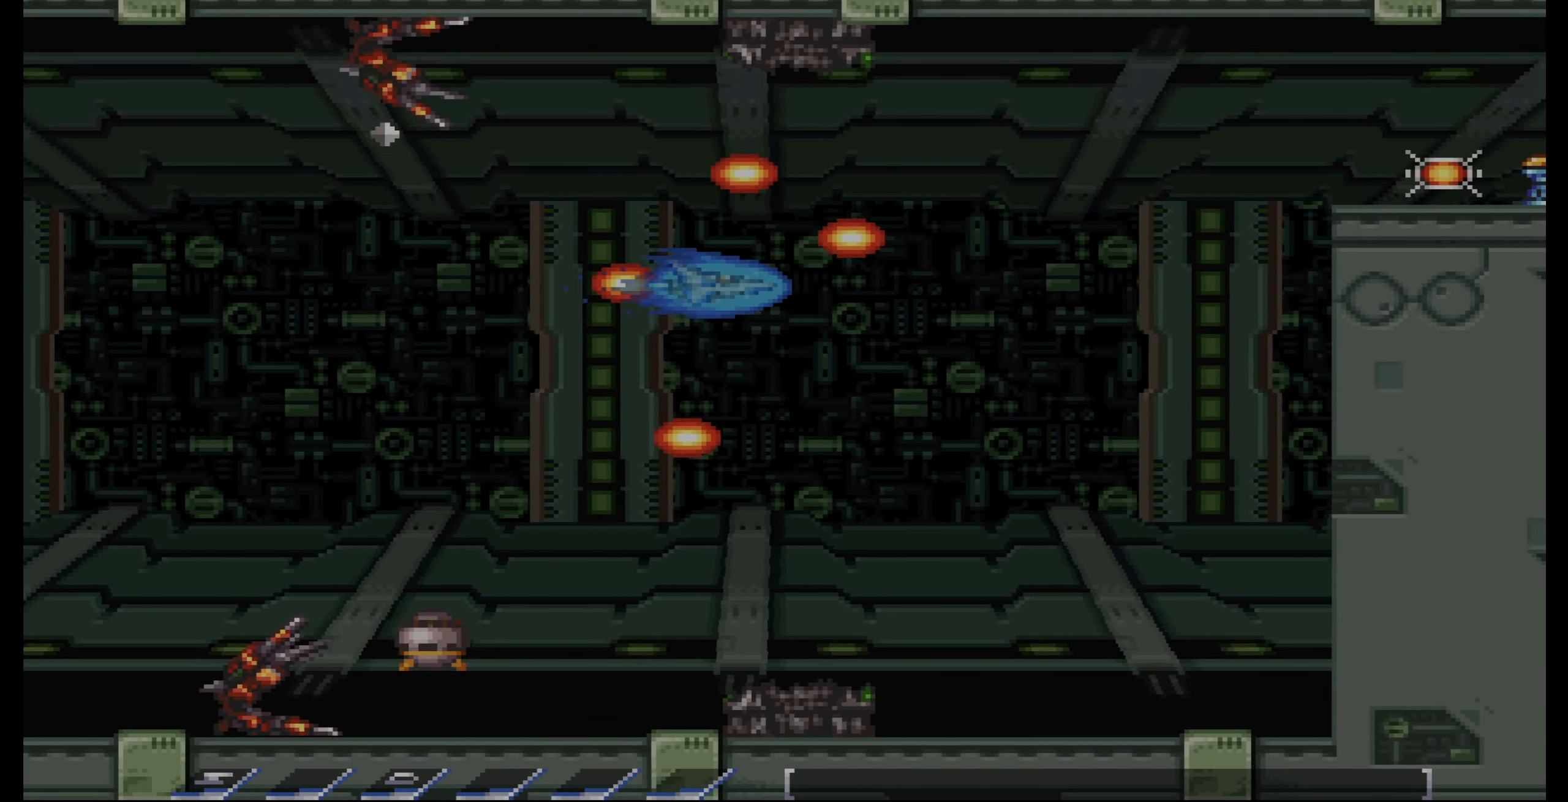
{"buttons": ["CROSS", "DPAD_LEFT"], "events": [[483, "CROSS", "down"]]}
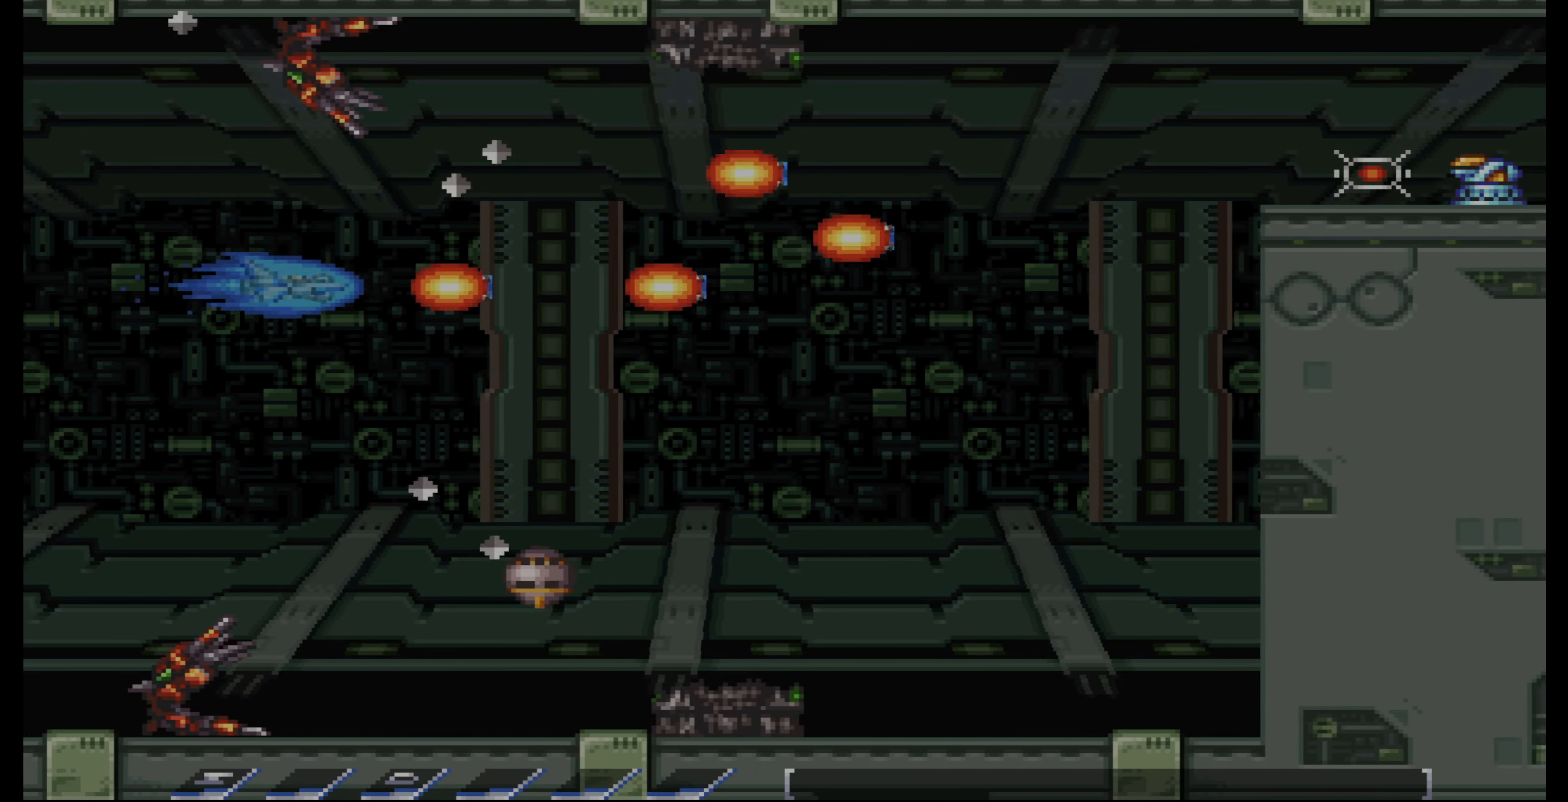
{"buttons": ["CROSS"], "events": [[250, "DPAD_LEFT", "up"]]}
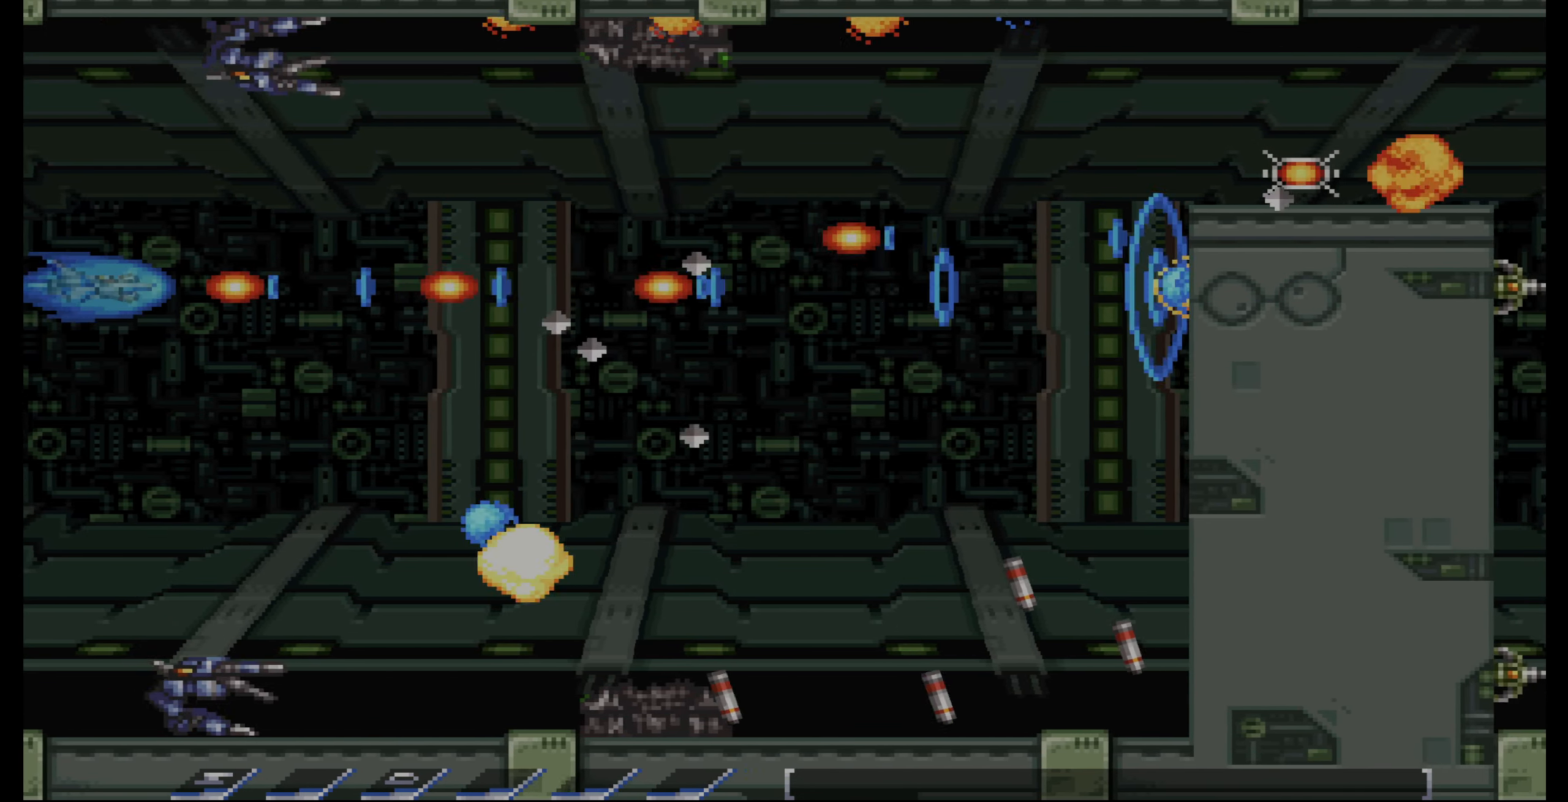
{"buttons": ["CROSS"], "events": [[166, "DPAD_UP", "down"], [200, "DPAD_LEFT", "down"], [216, "DPAD_UP", "up"], [350, "DPAD_LEFT", "up"]]}
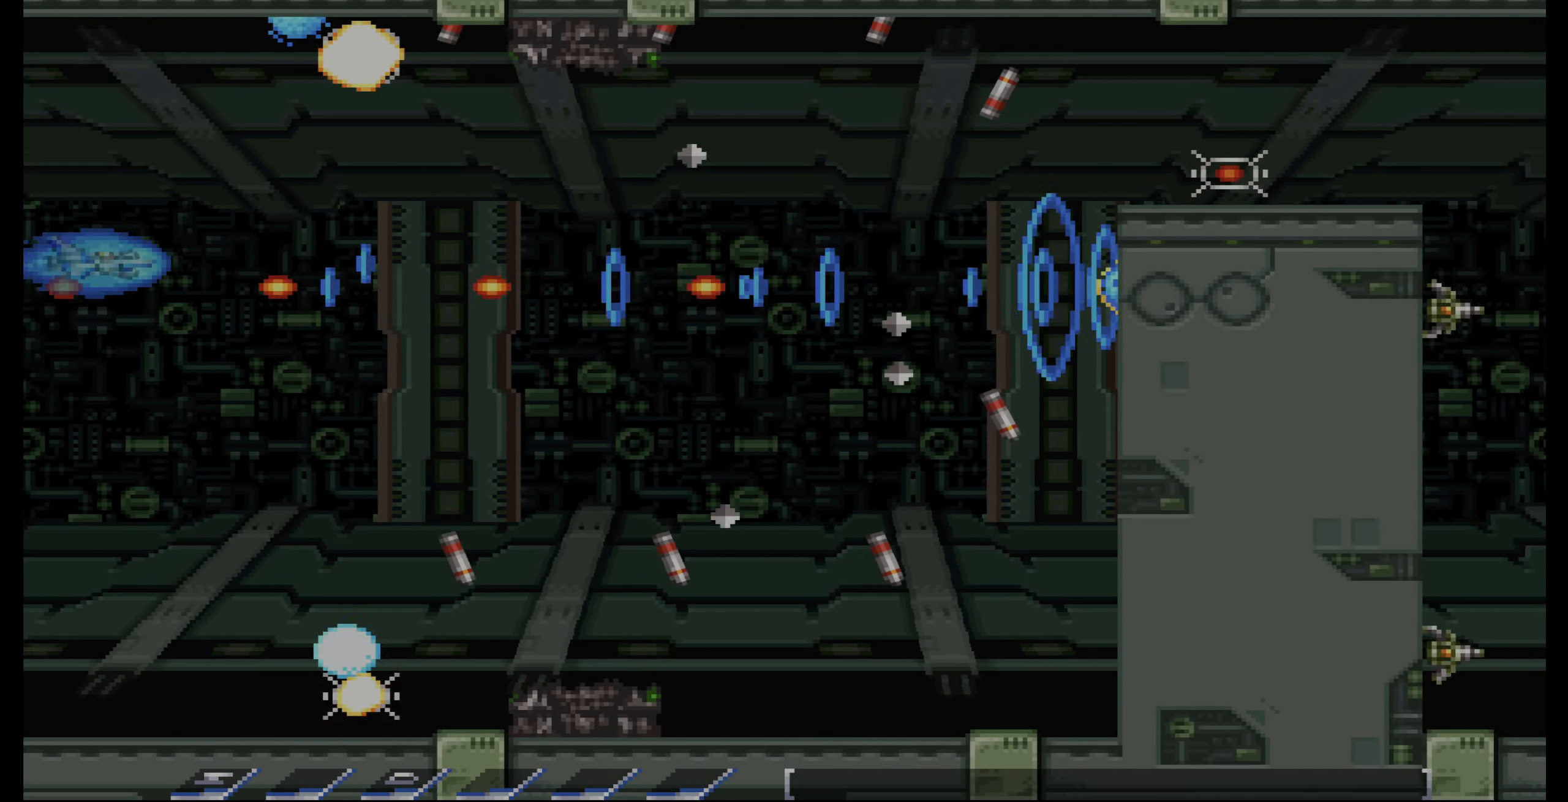
{"buttons": ["CROSS", "DPAD_UP"], "events": [[100, "DPAD_DOWN", "down"], [166, "DPAD_DOWN", "up"], [283, "DPAD_RIGHT", "down"], [300, "DPAD_UP", "down"], [466, "DPAD_RIGHT", "up"]]}
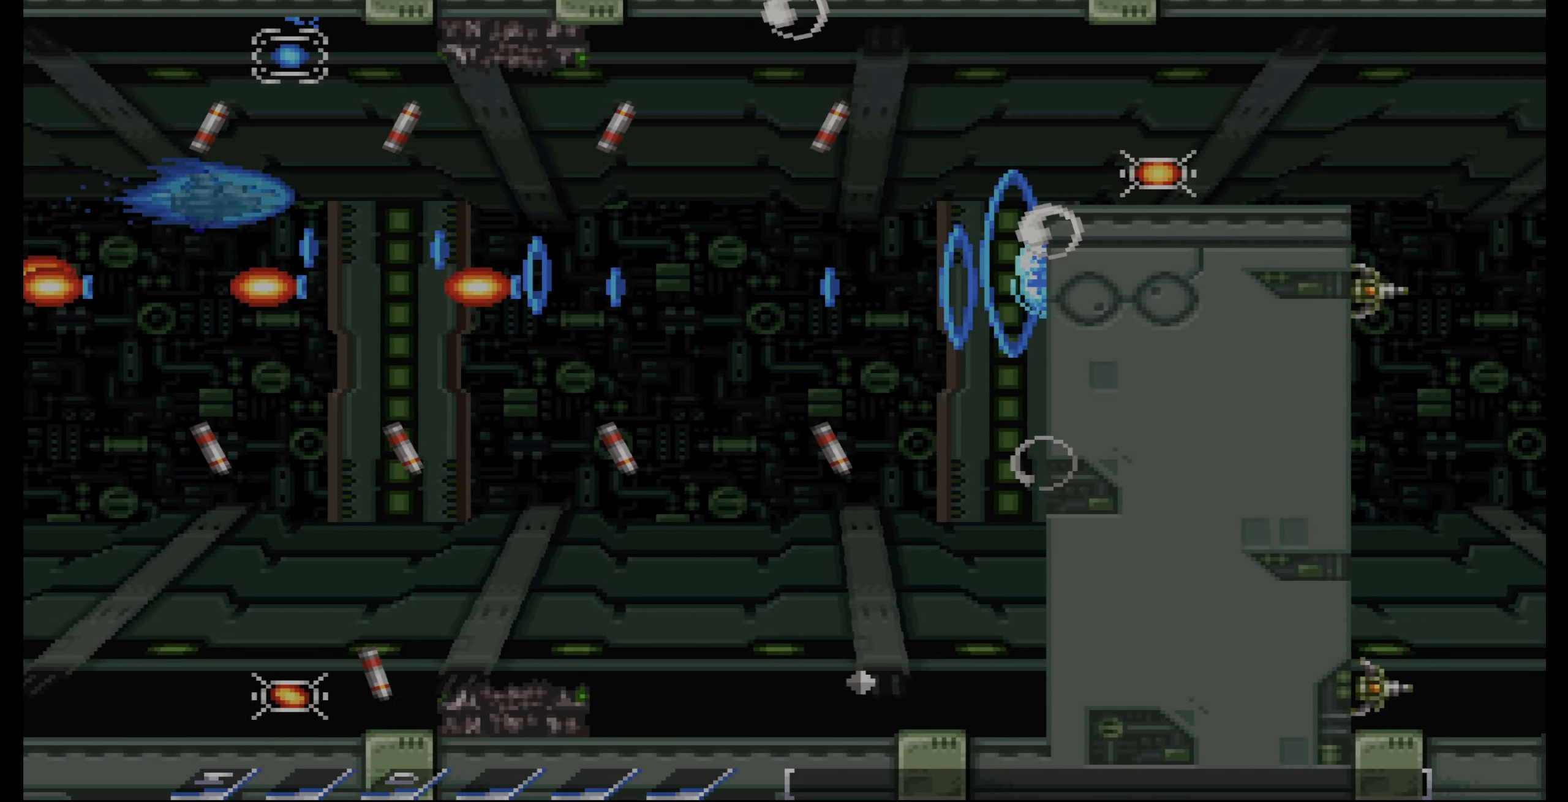
{"buttons": ["CROSS", "DPAD_DOWN"], "events": [[66, "DPAD_UP", "up"], [200, "DPAD_UP", "down"], [266, "DPAD_UP", "up"], [316, "DPAD_DOWN", "down"]]}
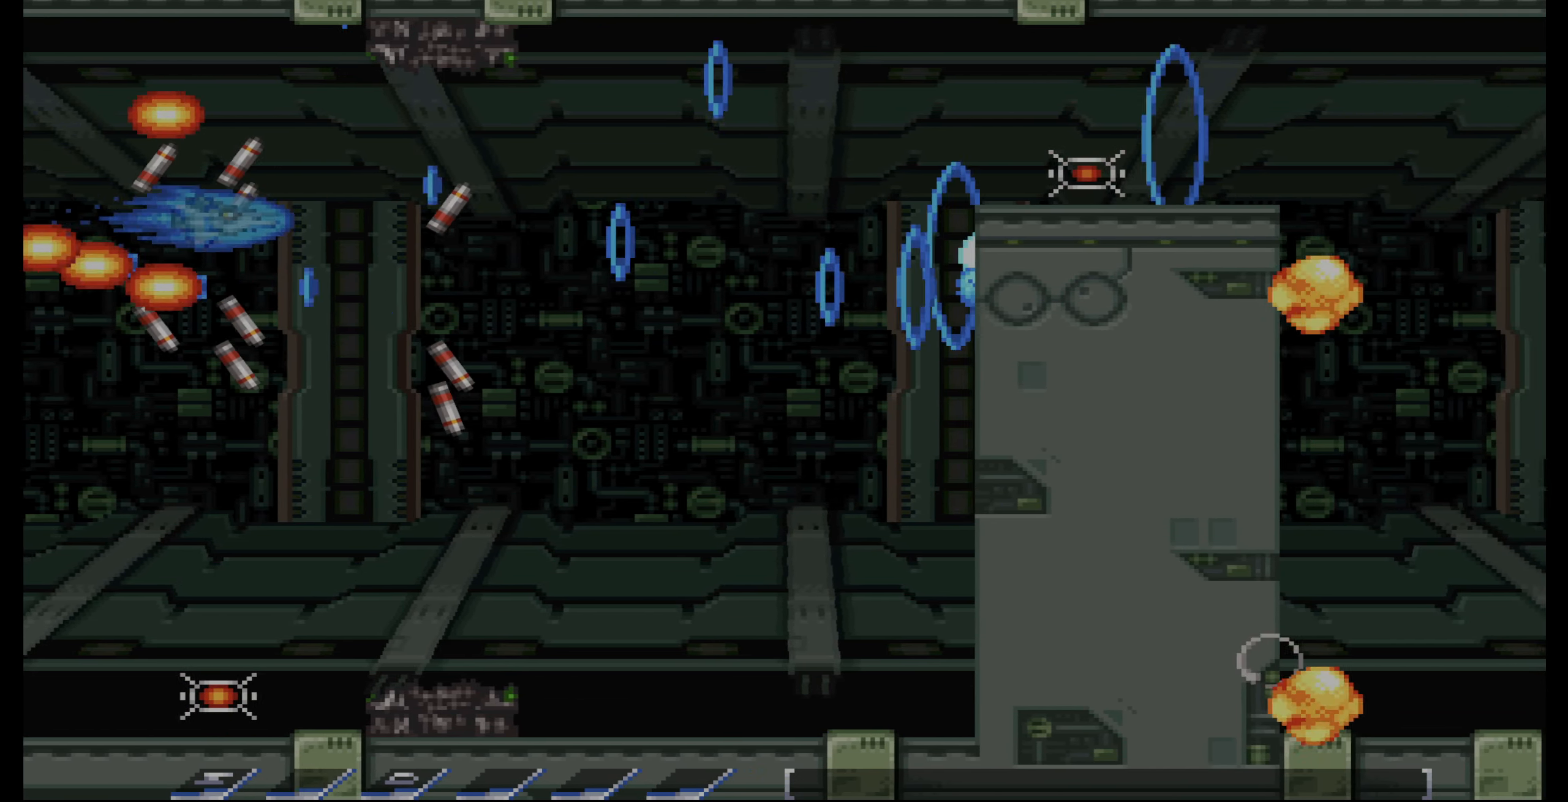
{"buttons": ["CROSS", "DPAD_DOWN"], "events": [[200, "DPAD_LEFT", "down"], [366, "DPAD_LEFT", "up"]]}
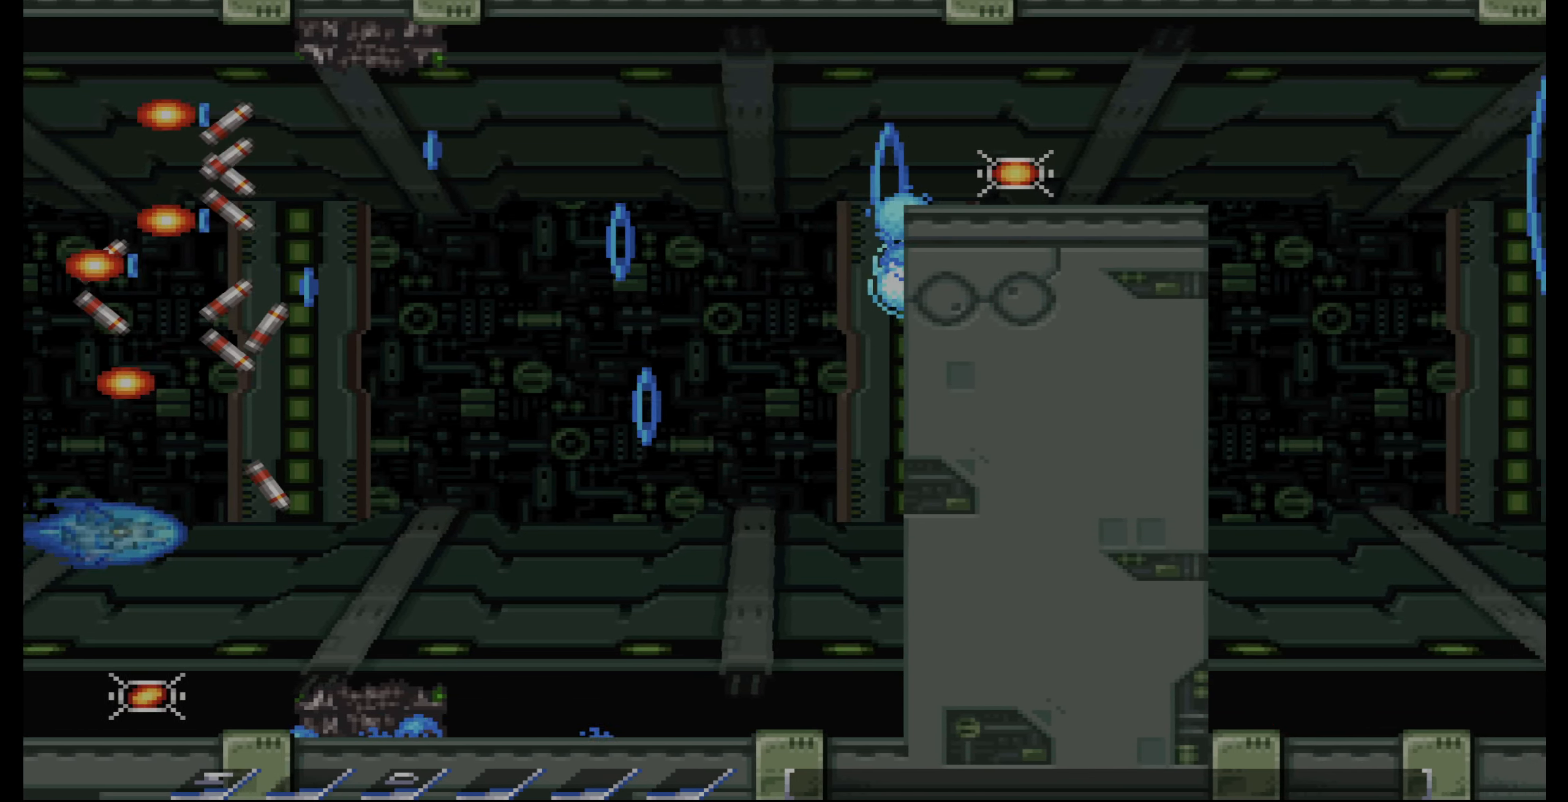
{"buttons": ["CROSS", "DPAD_UP", "DPAD_RIGHT"], "events": [[116, "DPAD_DOWN", "up"], [200, "DPAD_DOWN", "down"], [266, "DPAD_DOWN", "up"], [367, "DPAD_UP", "down"], [450, "DPAD_RIGHT", "down"]]}
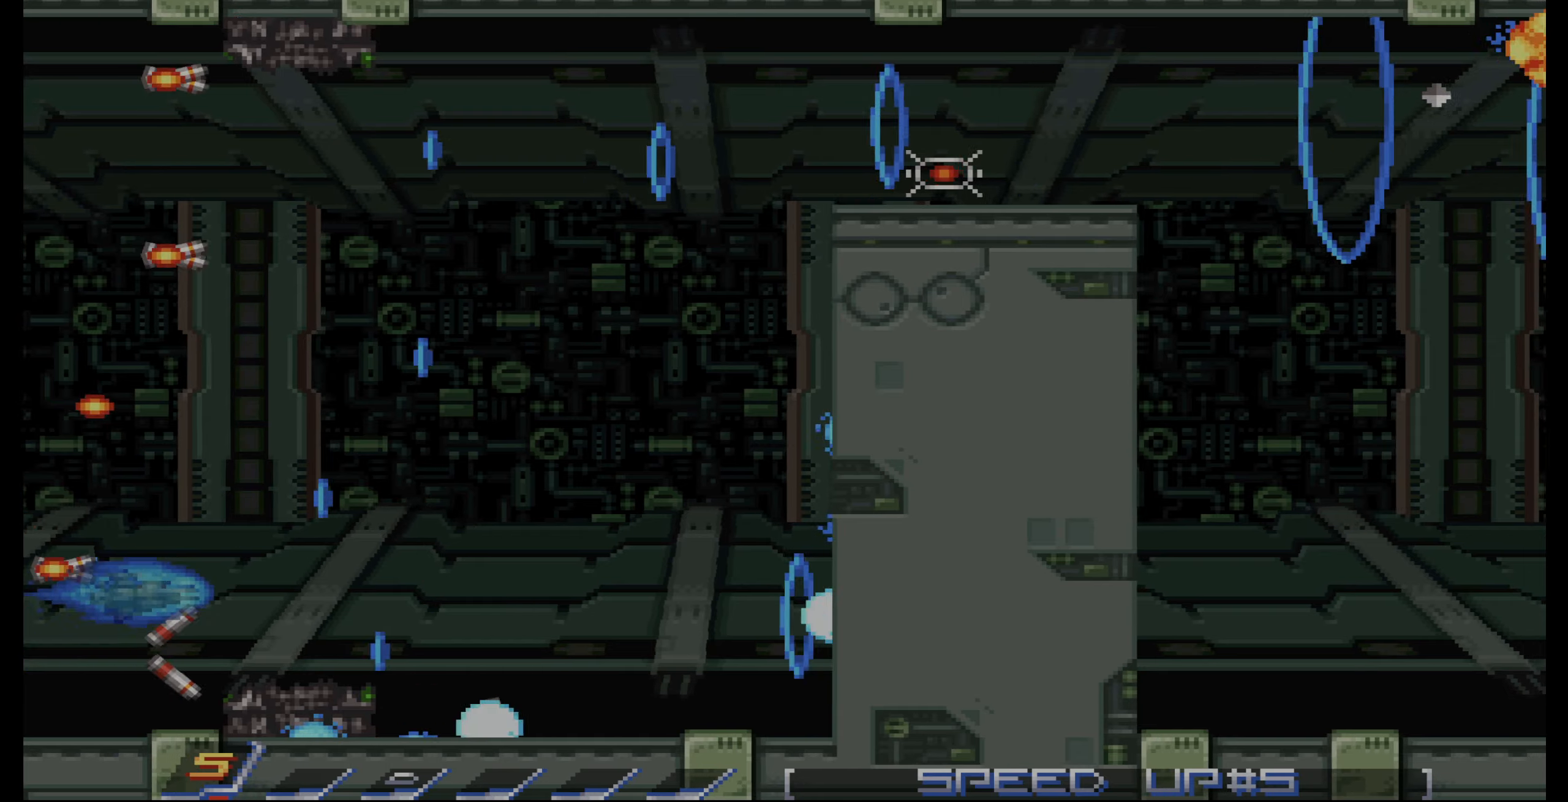
{"buttons": ["CROSS", "DPAD_UP"], "events": [[350, "DPAD_RIGHT", "up"]]}
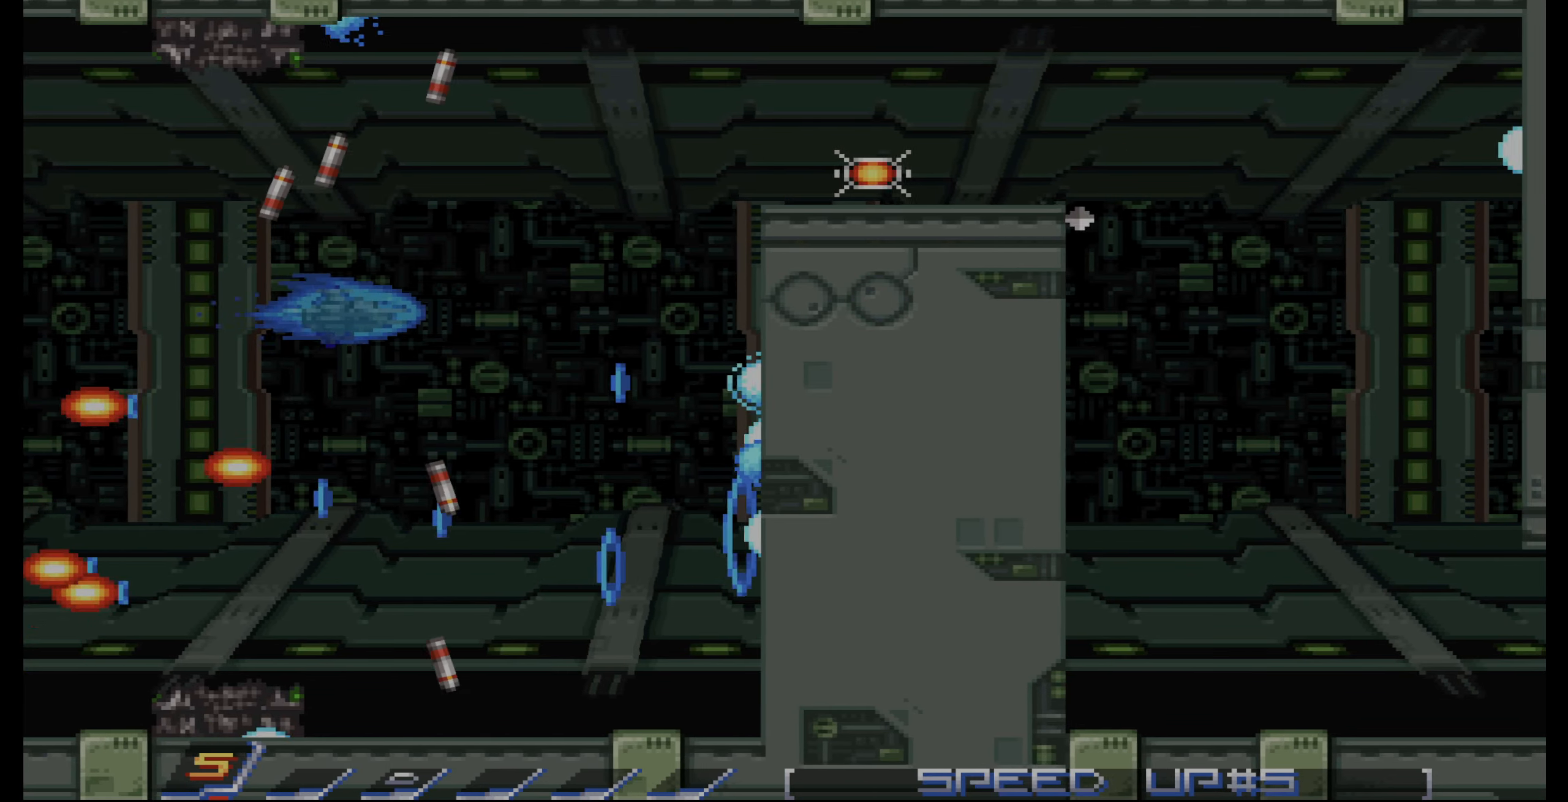
{"buttons": ["CROSS", "DPAD_RIGHT"], "events": [[50, "DPAD_RIGHT", "down"], [350, "DPAD_UP", "up"], [384, "DPAD_RIGHT", "up"], [484, "DPAD_RIGHT", "down"]]}
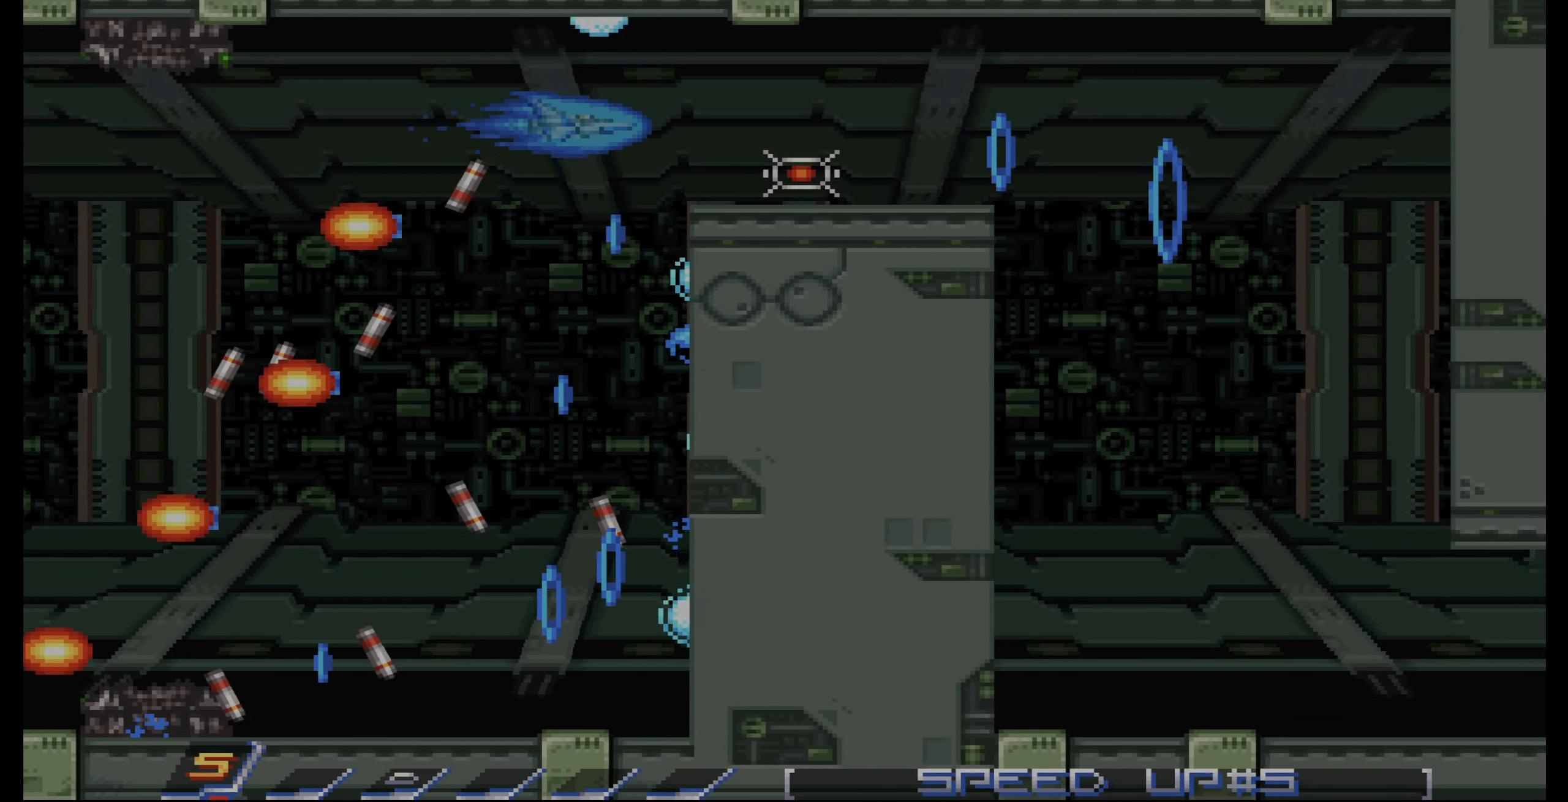
{"buttons": ["CROSS", "DPAD_RIGHT"], "events": [[150, "DPAD_RIGHT", "up"], [500, "DPAD_RIGHT", "down"]]}
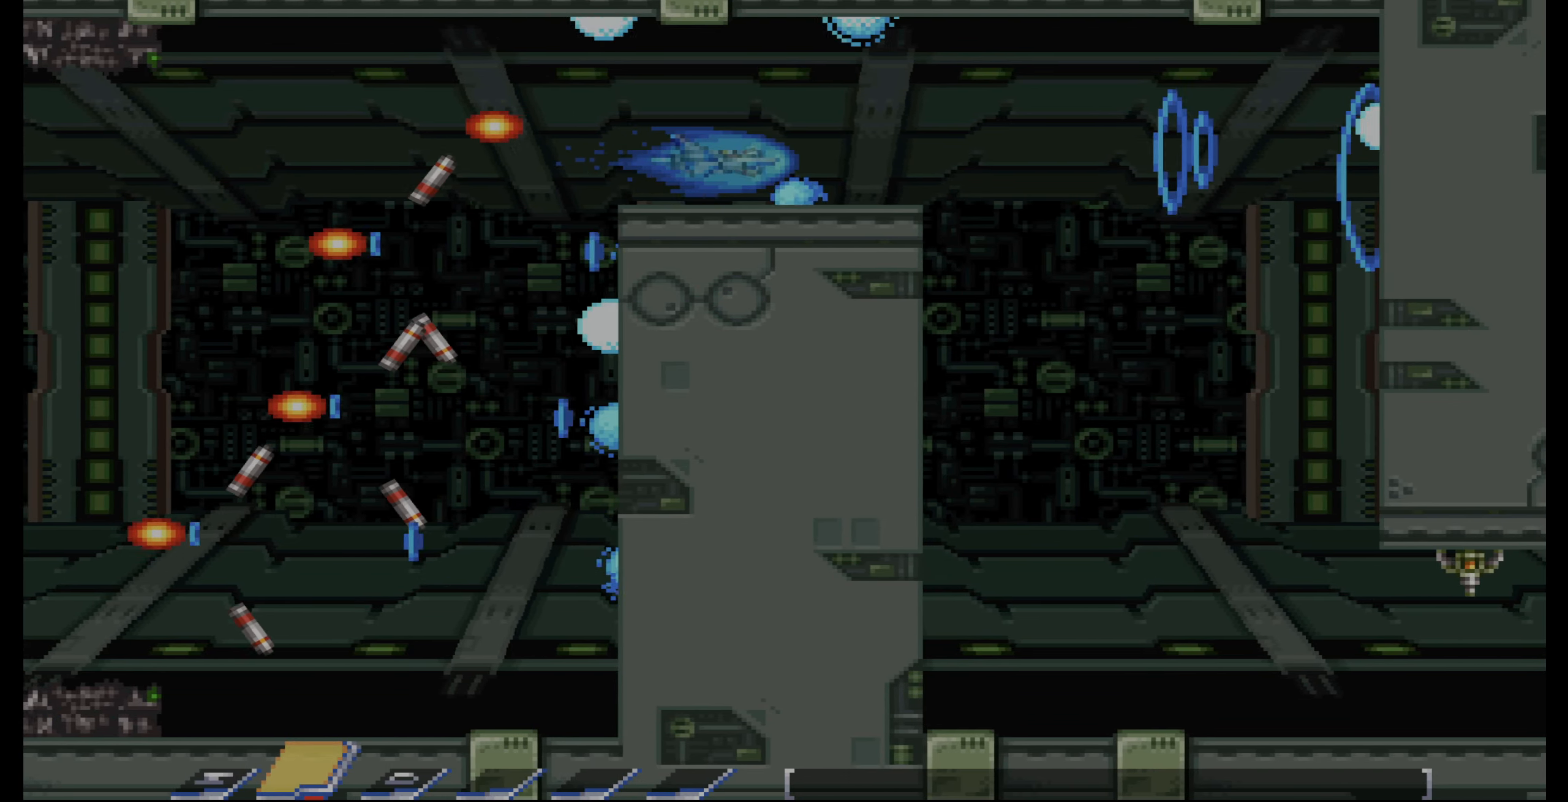
{"buttons": ["DPAD_DOWN"], "events": [[300, "CROSS", "up"], [317, "DPAD_DOWN", "down"], [400, "DPAD_RIGHT", "up"]]}
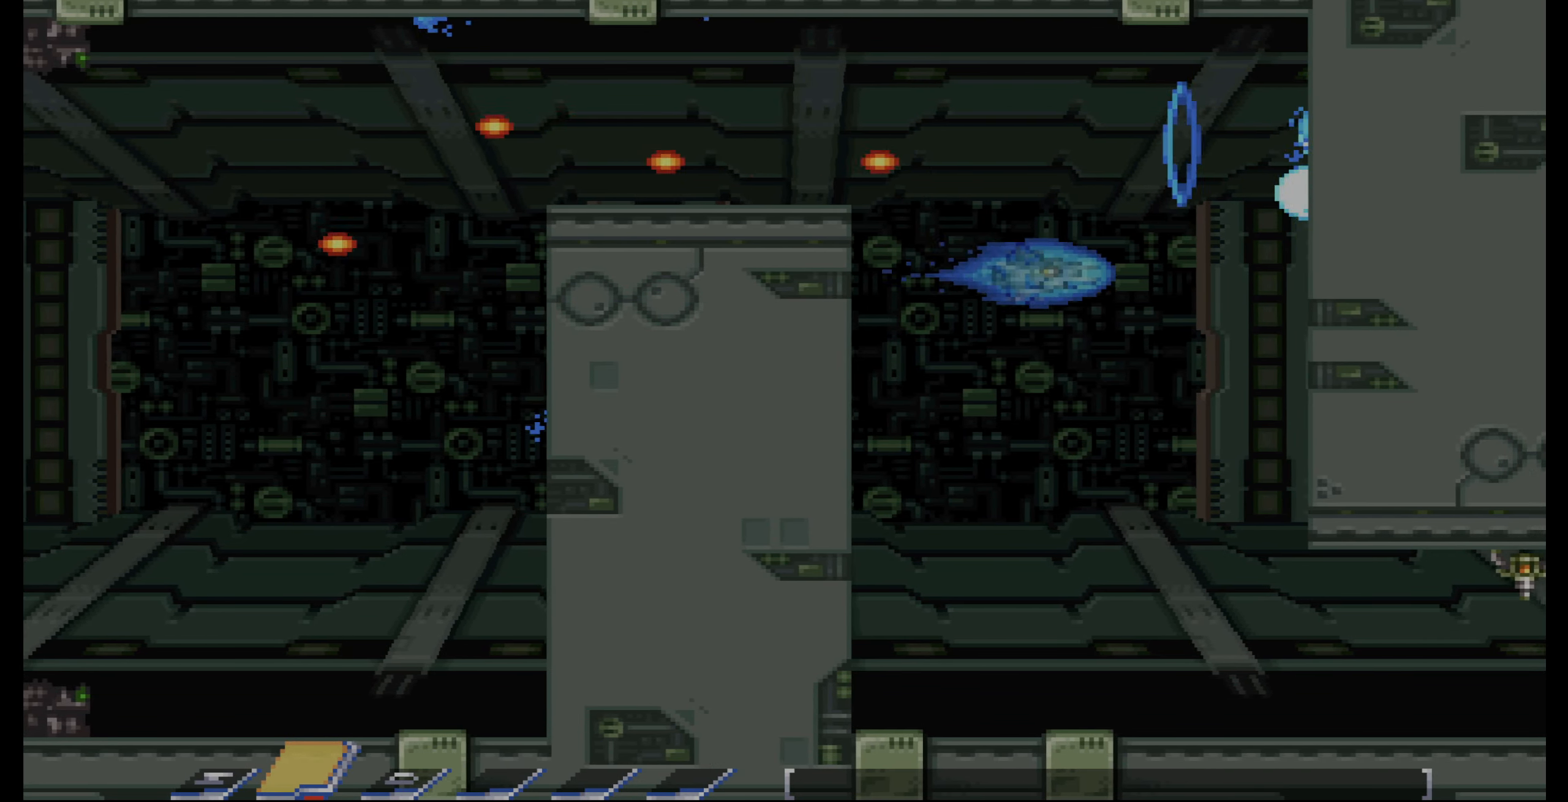
{"buttons": ["CROSS"], "events": [[200, "DPAD_RIGHT", "down"], [250, "DPAD_RIGHT", "up"], [317, "CROSS", "down"], [467, "DPAD_DOWN", "up"]]}
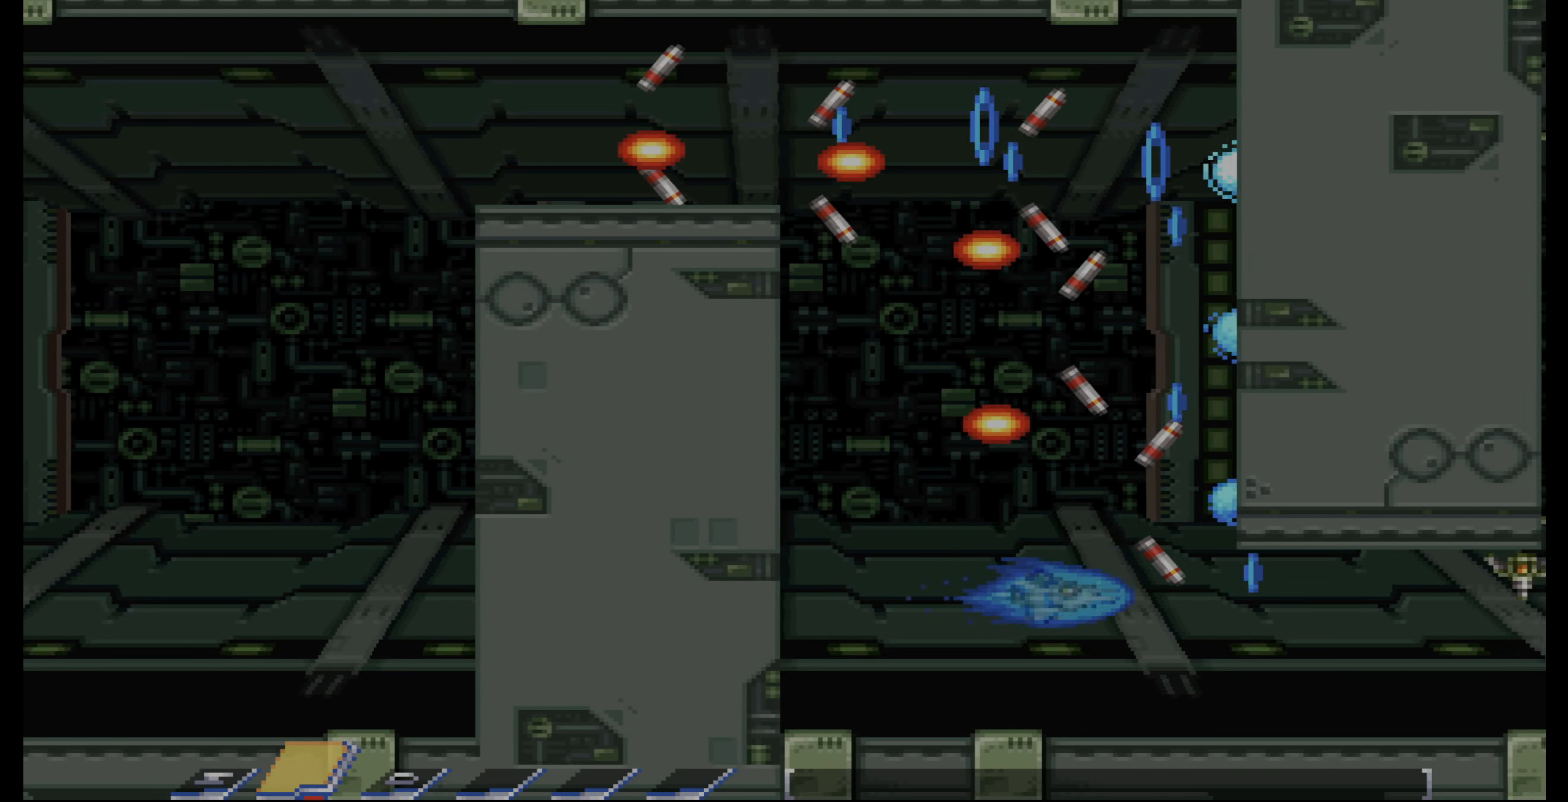
{"buttons": ["CROSS", "DPAD_UP", "DPAD_LEFT"], "events": [[50, "DPAD_UP", "down"], [100, "DPAD_LEFT", "down"], [184, "DPAD_LEFT", "up"], [484, "DPAD_LEFT", "down"]]}
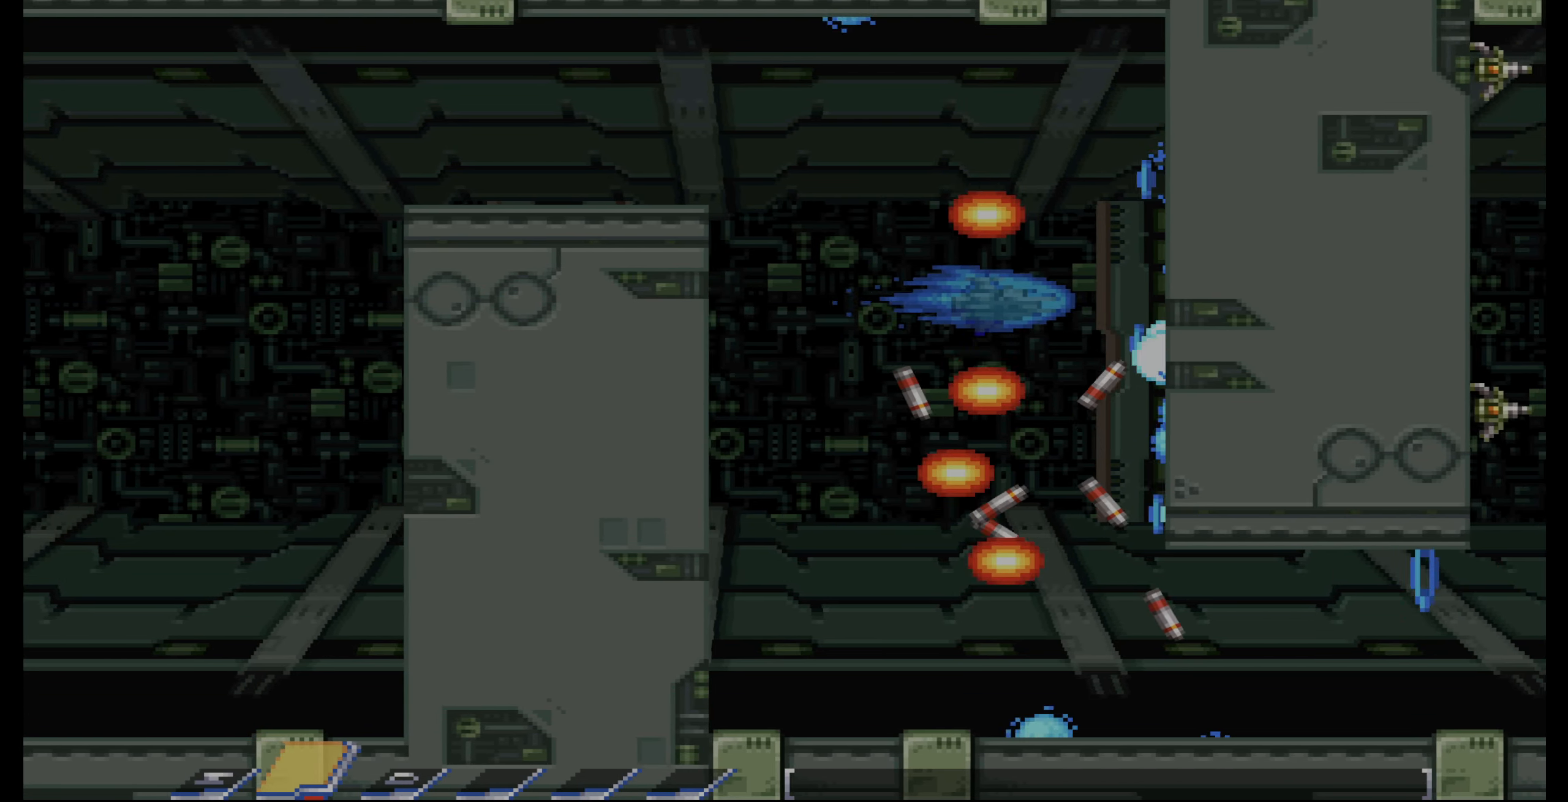
{"buttons": ["CROSS"], "events": [[50, "DPAD_LEFT", "up"], [150, "DPAD_UP", "up"], [250, "DPAD_UP", "down"], [384, "DPAD_LEFT", "down"], [400, "DPAD_UP", "up"], [500, "DPAD_LEFT", "up"]]}
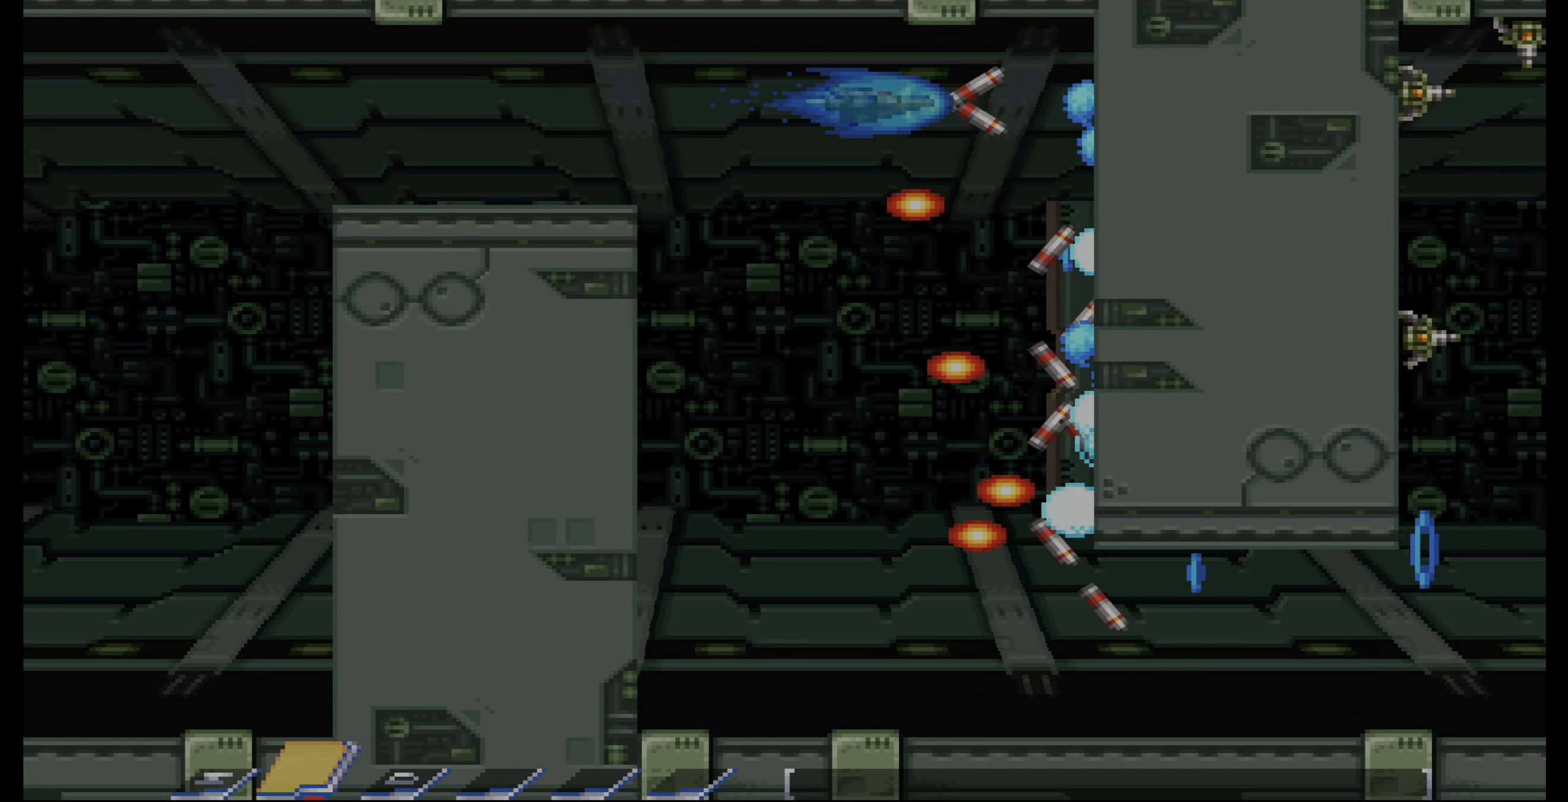
{"buttons": ["CROSS", "DPAD_DOWN"], "events": [[150, "DPAD_DOWN", "down"]]}
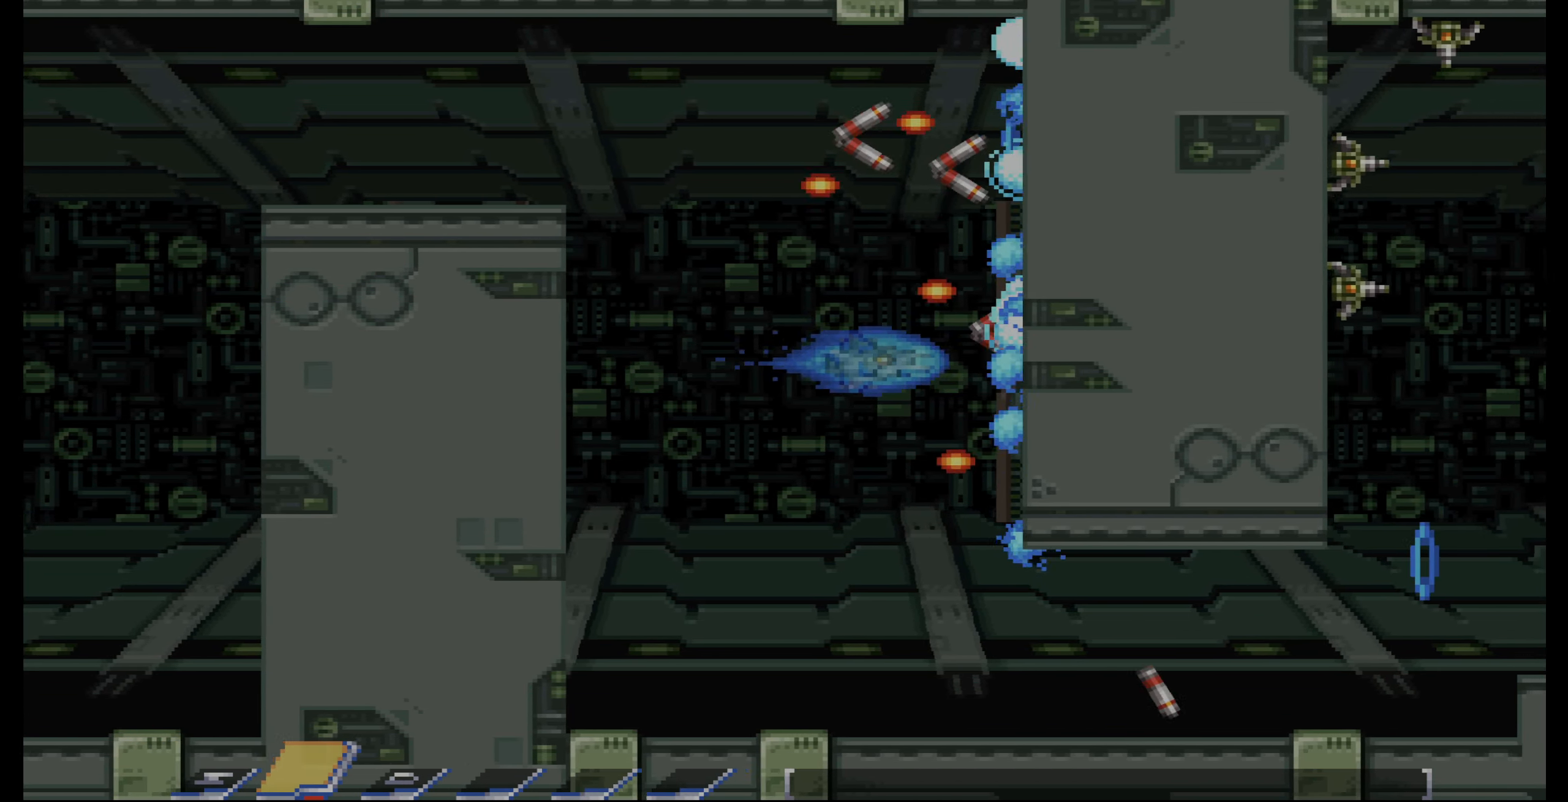
{"buttons": ["CROSS"], "events": [[350, "DPAD_DOWN", "up"]]}
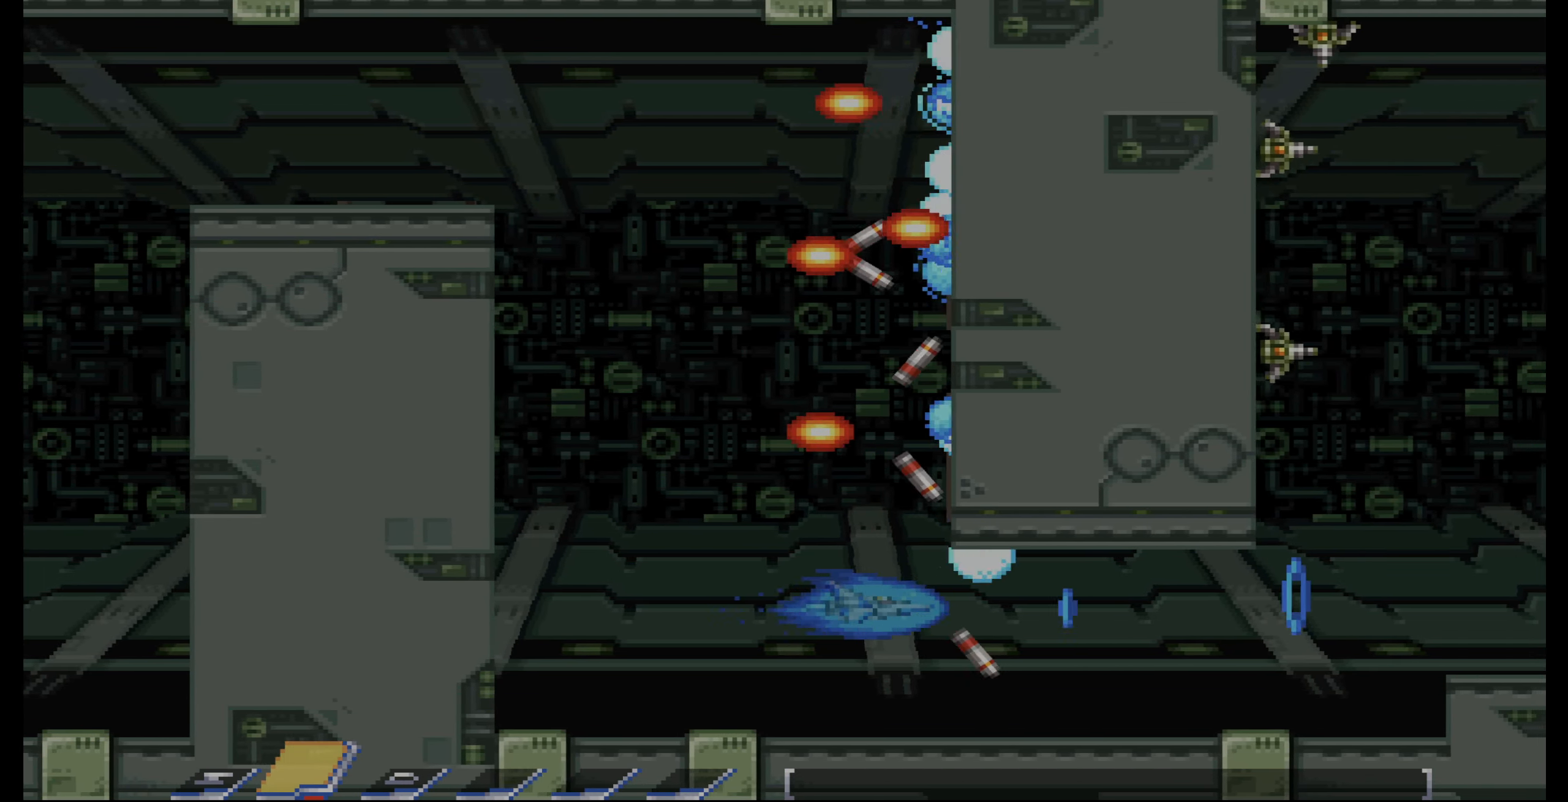
{"buttons": ["CROSS"], "events": []}
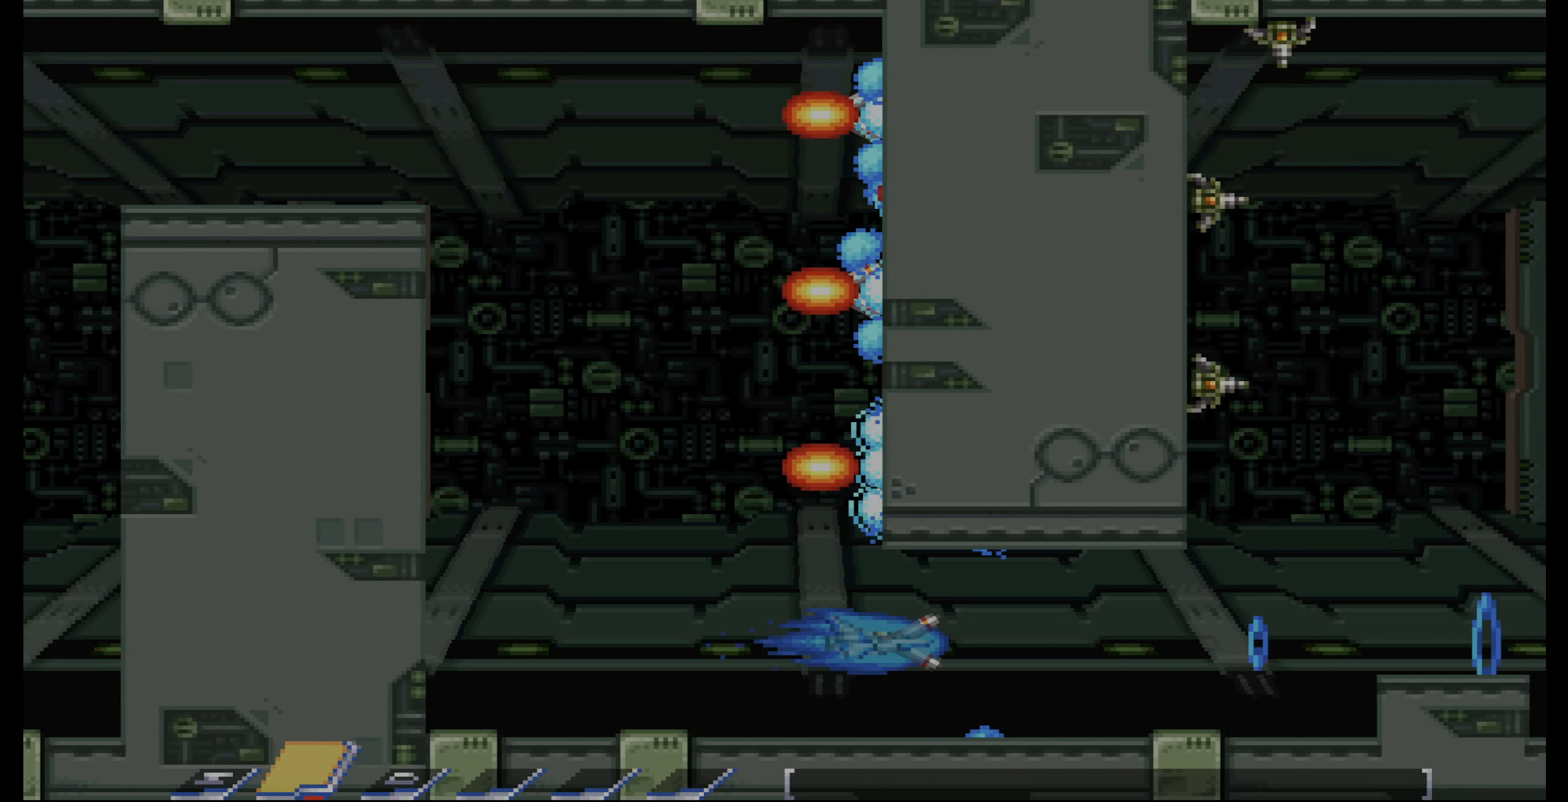
{"buttons": ["CROSS"], "events": []}
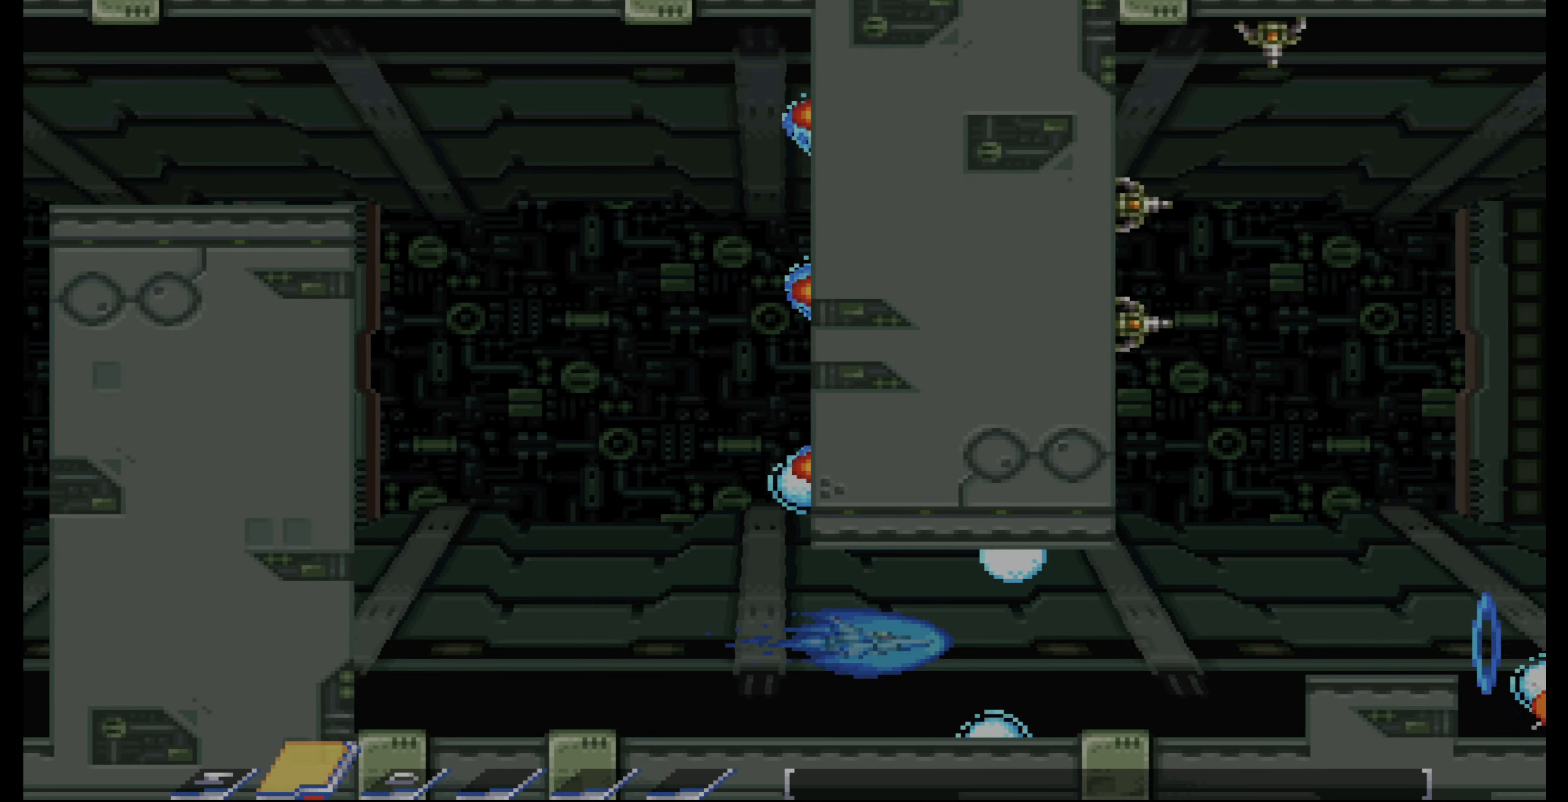
{"buttons": ["CROSS"], "events": []}
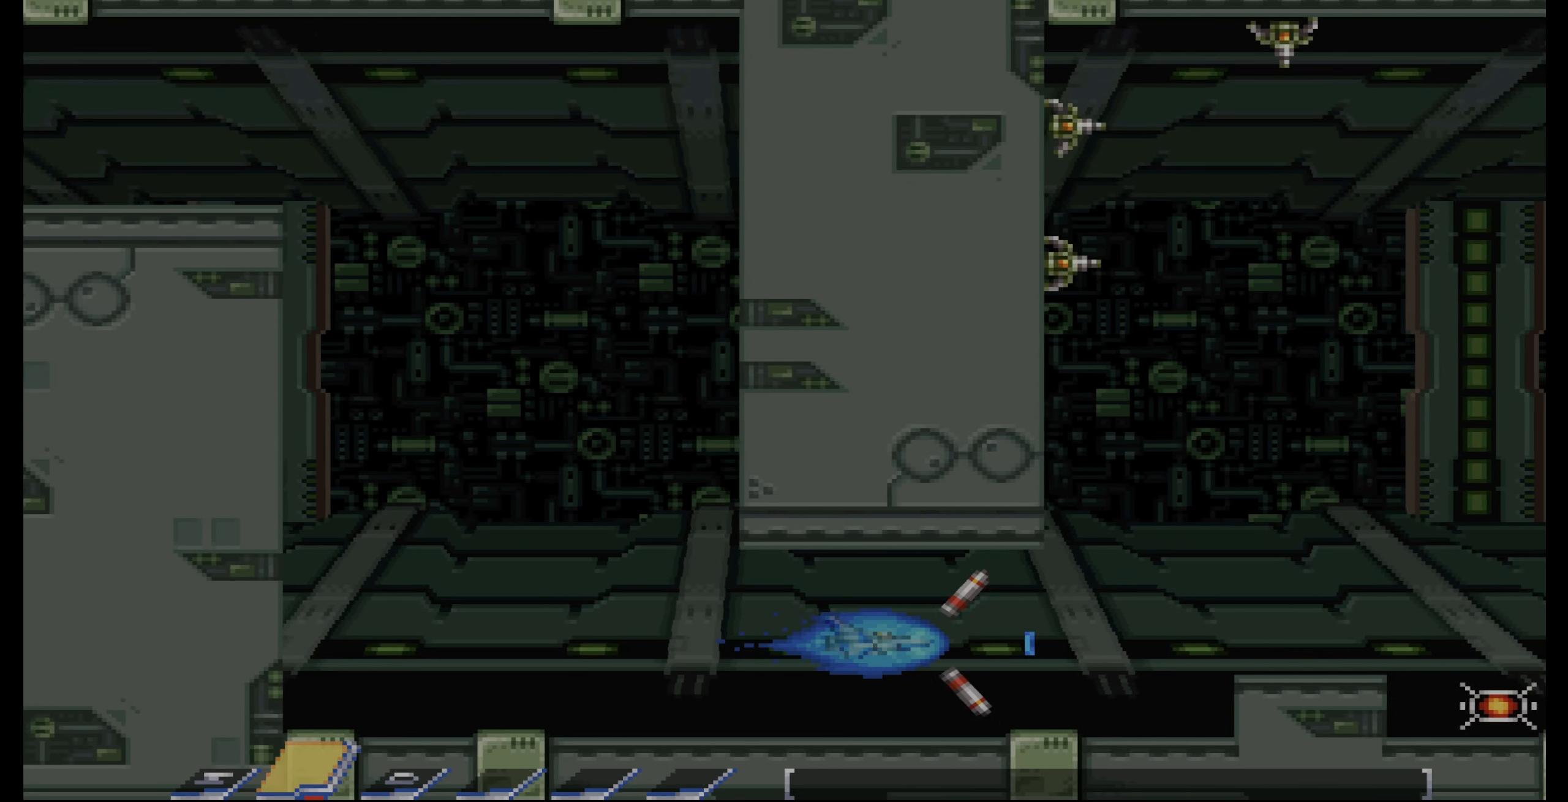
{"buttons": ["CROSS"], "events": []}
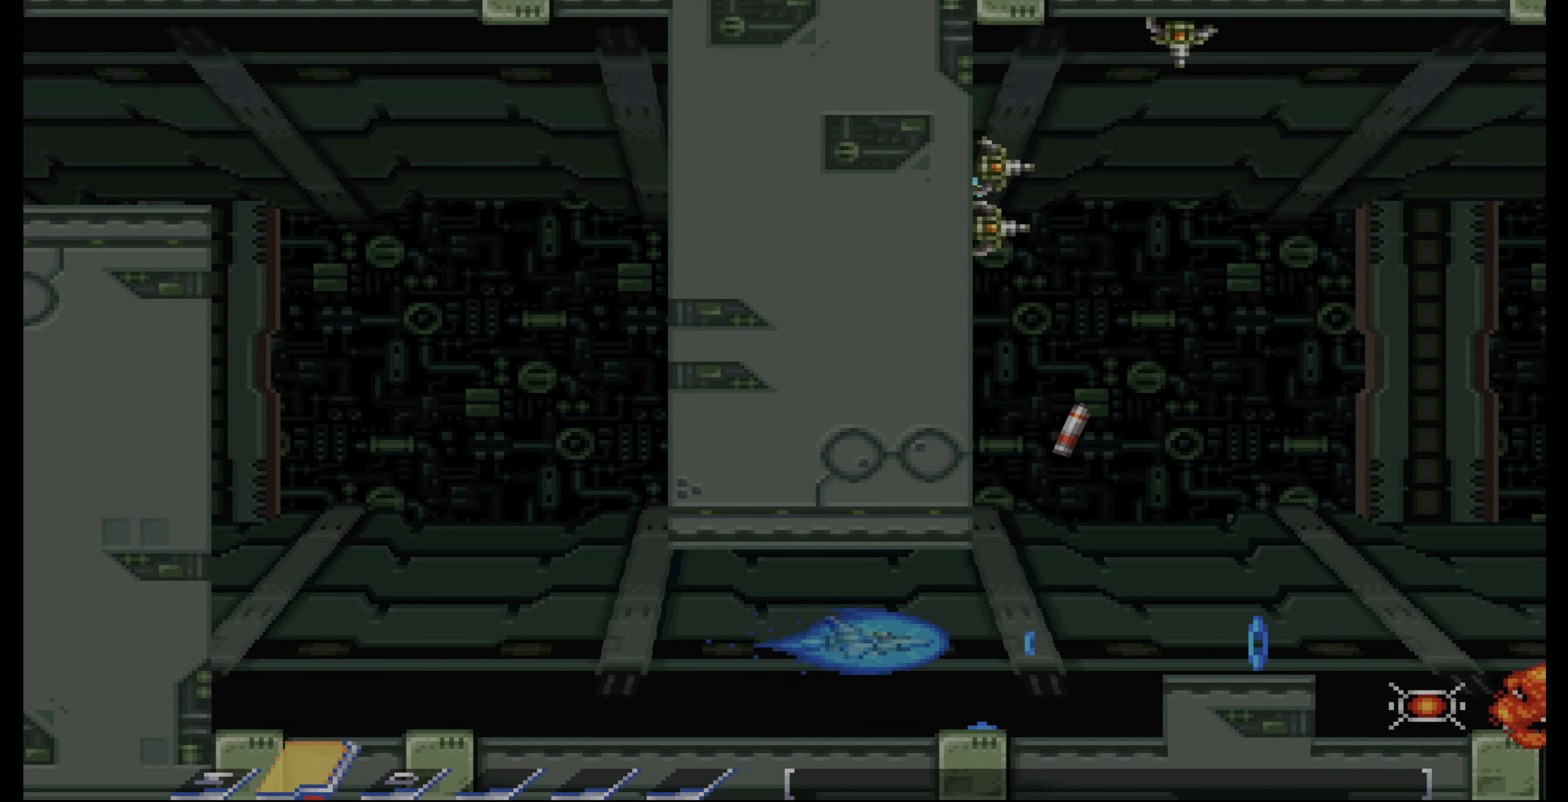
{"buttons": ["CROSS", "DPAD_LEFT"], "events": [[500, "DPAD_LEFT", "down"]]}
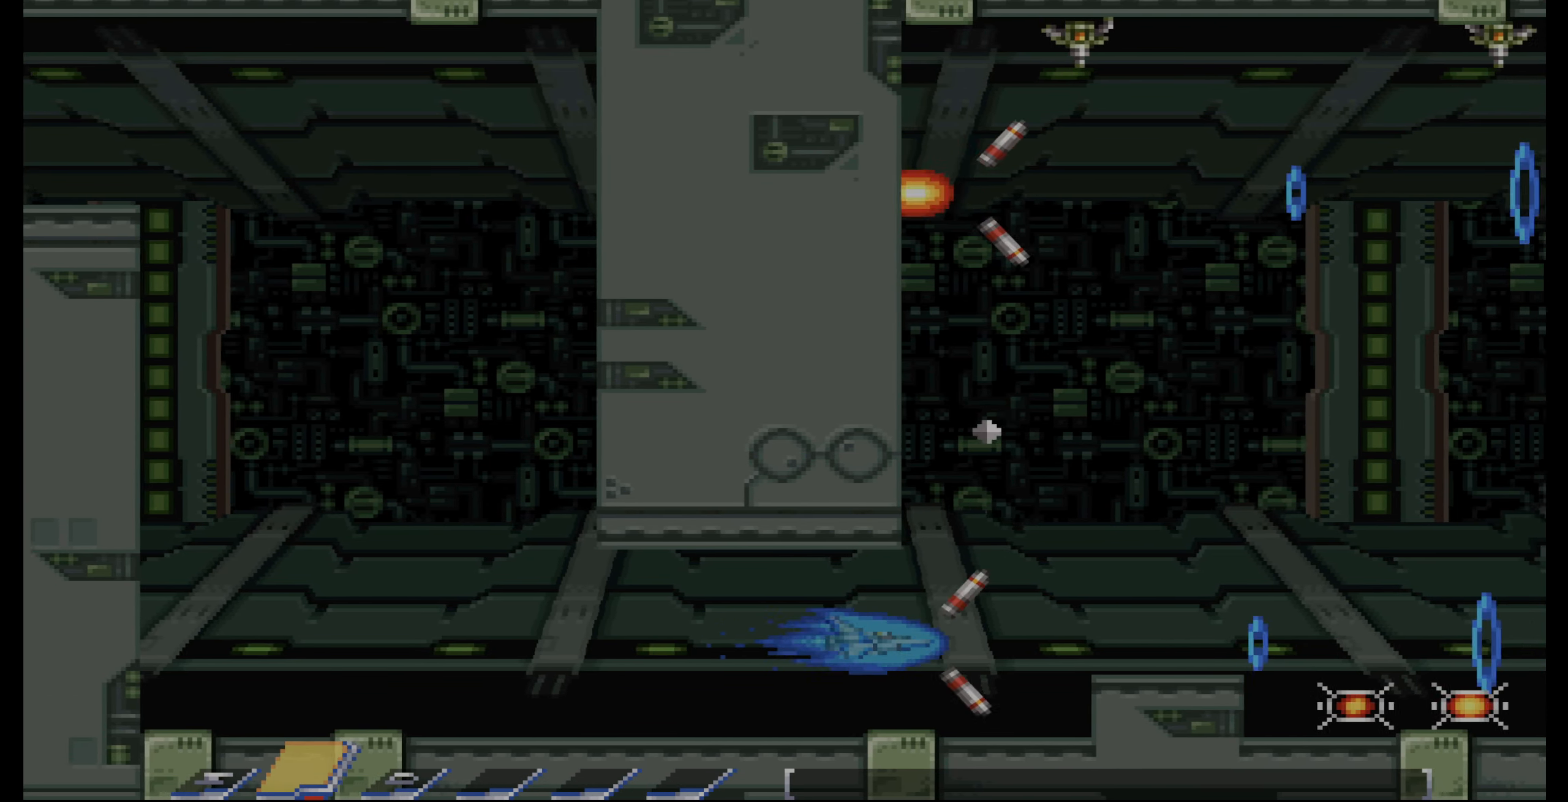
{"buttons": ["CROSS"], "events": [[67, "DPAD_LEFT", "up"], [200, "DPAD_LEFT", "down"], [250, "DPAD_LEFT", "up"], [367, "DPAD_LEFT", "down"], [400, "DPAD_LEFT", "up"]]}
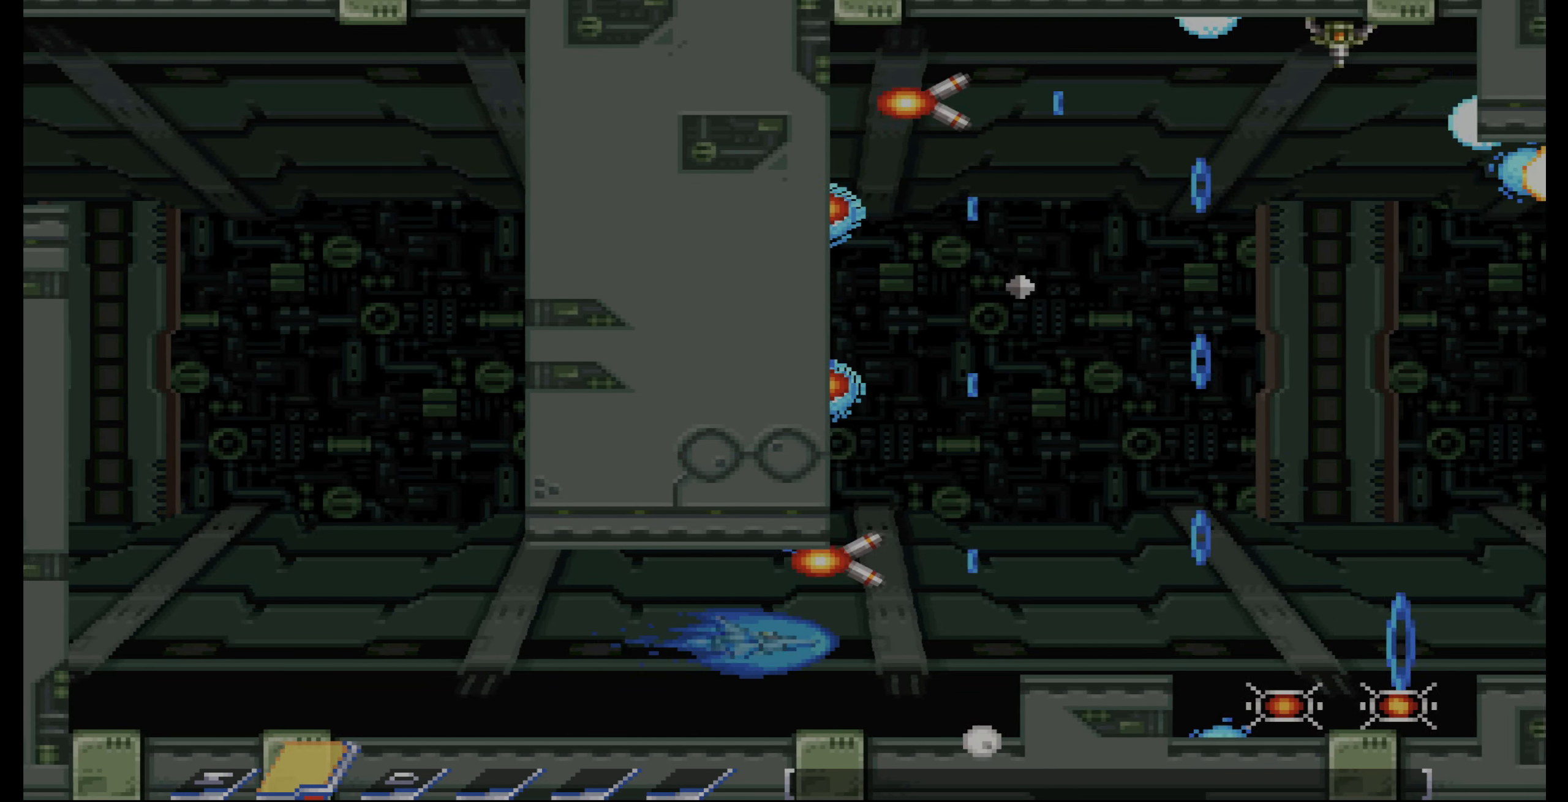
{"buttons": ["CROSS"], "events": [[33, "DPAD_LEFT", "down"], [50, "DPAD_LEFT", "up"], [167, "DPAD_LEFT", "down"], [200, "DPAD_LEFT", "up"], [300, "DPAD_LEFT", "down"], [350, "DPAD_LEFT", "up"]]}
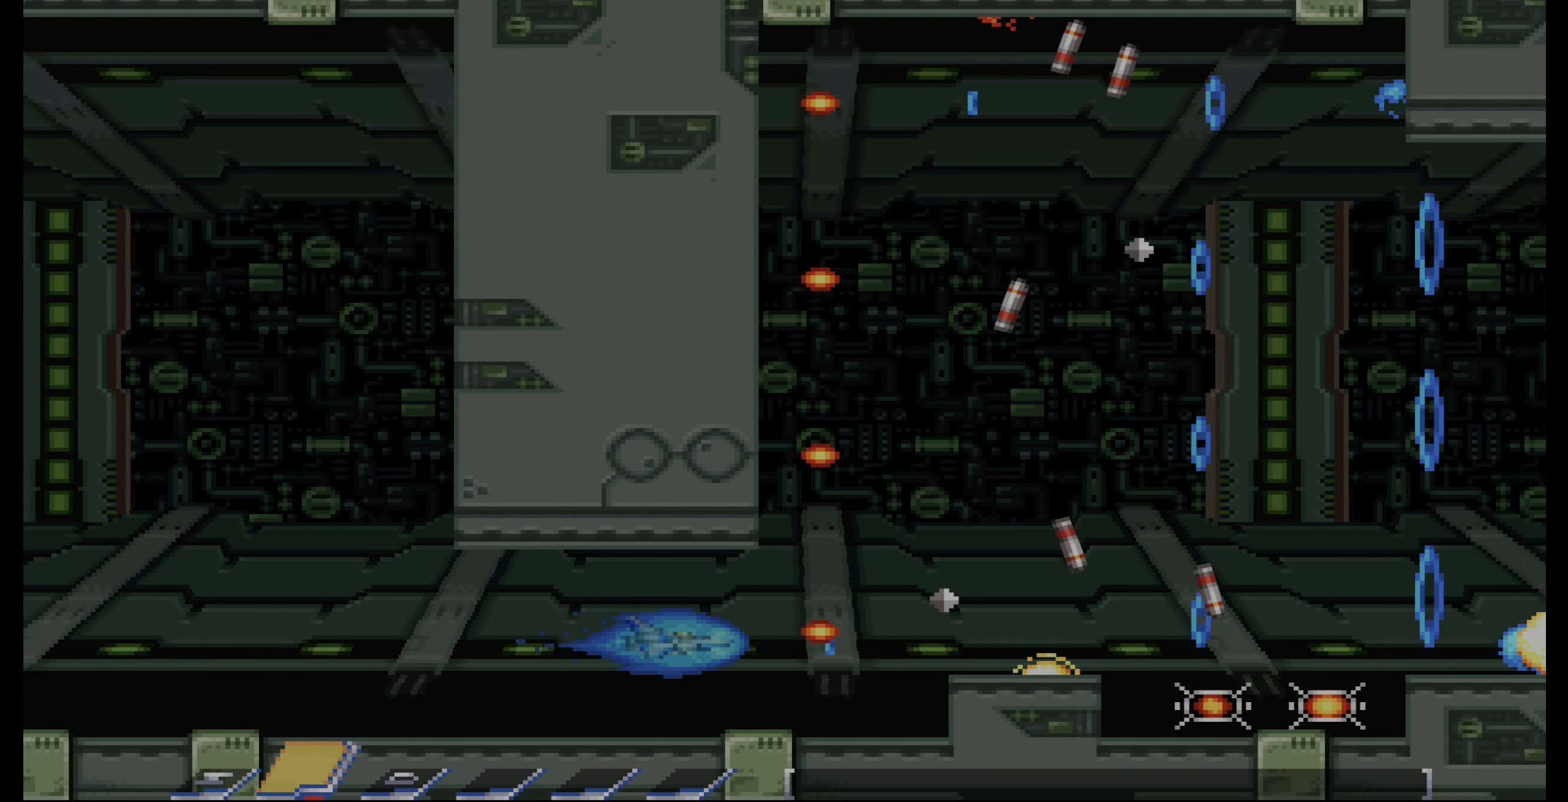
{"buttons": ["CROSS", "DPAD_UP"], "events": [[117, "DPAD_RIGHT", "down"], [200, "DPAD_RIGHT", "up"], [317, "DPAD_RIGHT", "down"], [317, "DPAD_UP", "down"], [367, "DPAD_RIGHT", "up"]]}
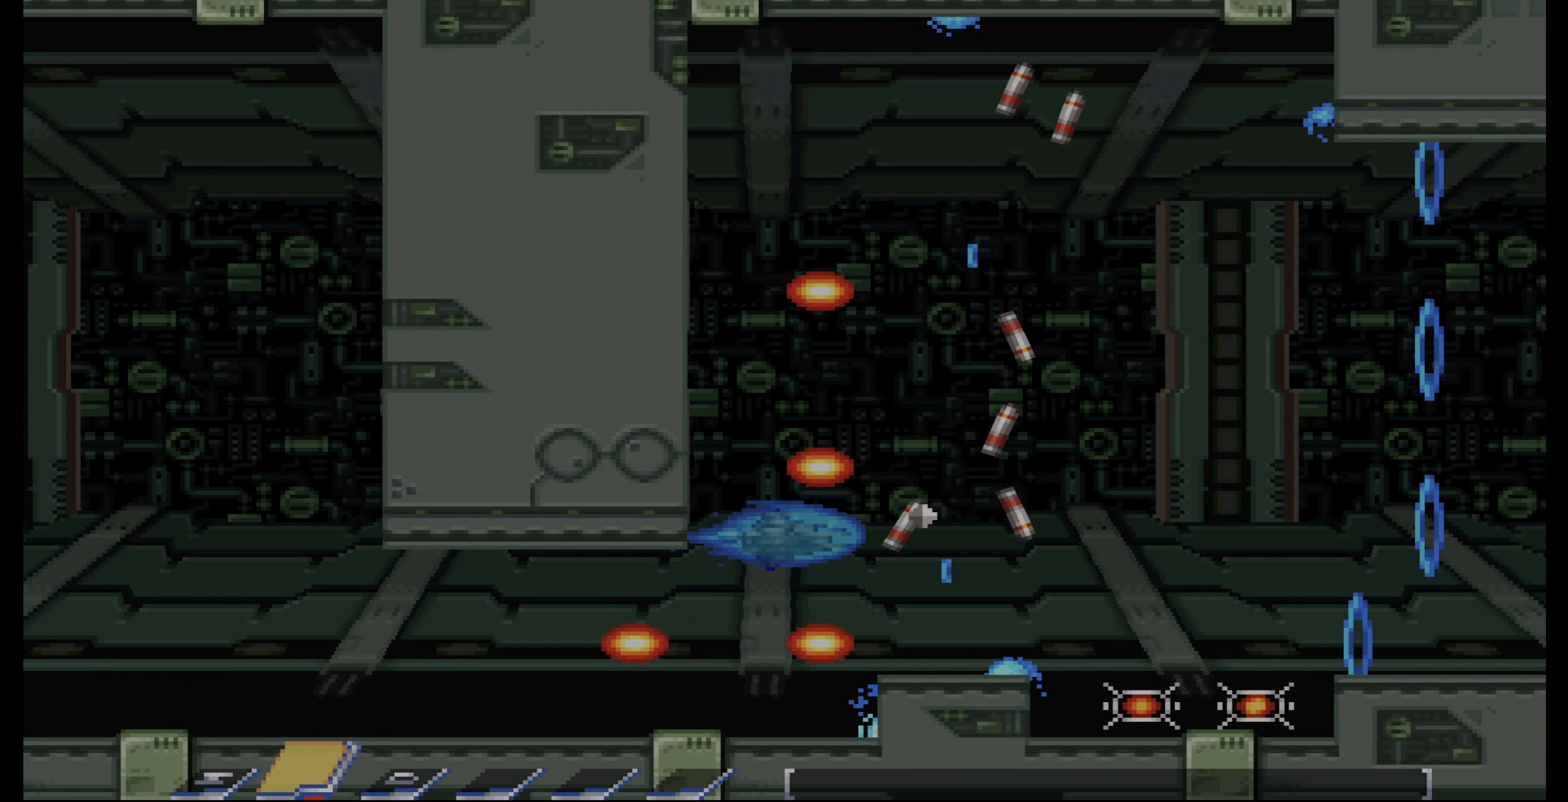
{"buttons": ["CROSS"], "events": [[67, "DPAD_RIGHT", "down"], [100, "DPAD_UP", "up"], [233, "DPAD_DOWN", "down"], [333, "DPAD_RIGHT", "up"], [433, "DPAD_DOWN", "up"]]}
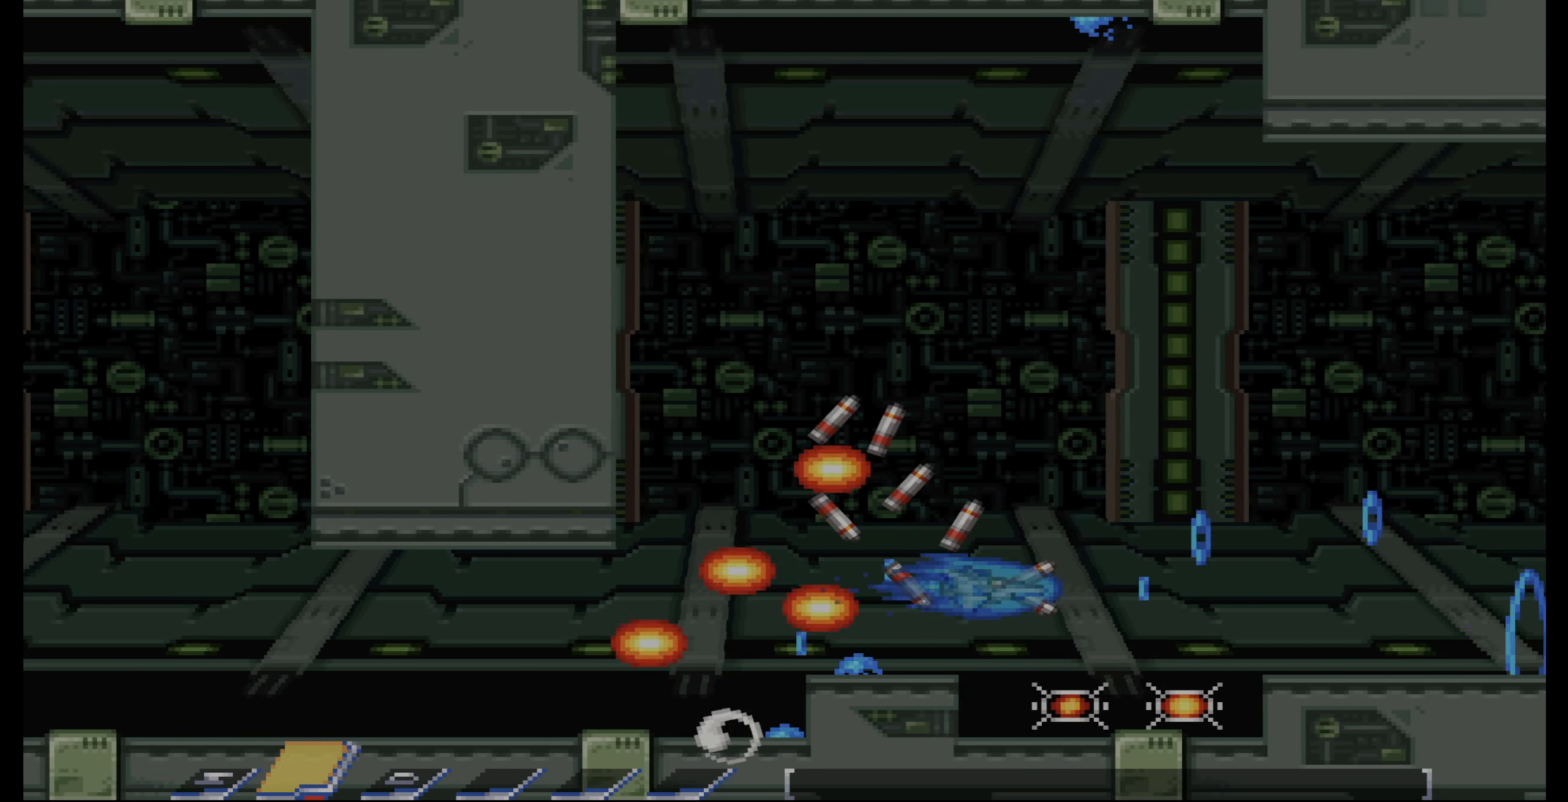
{"buttons": ["CROSS"], "events": [[100, "DPAD_DOWN", "down"], [167, "DPAD_DOWN", "up"], [317, "DPAD_DOWN", "down"], [367, "DPAD_DOWN", "up"]]}